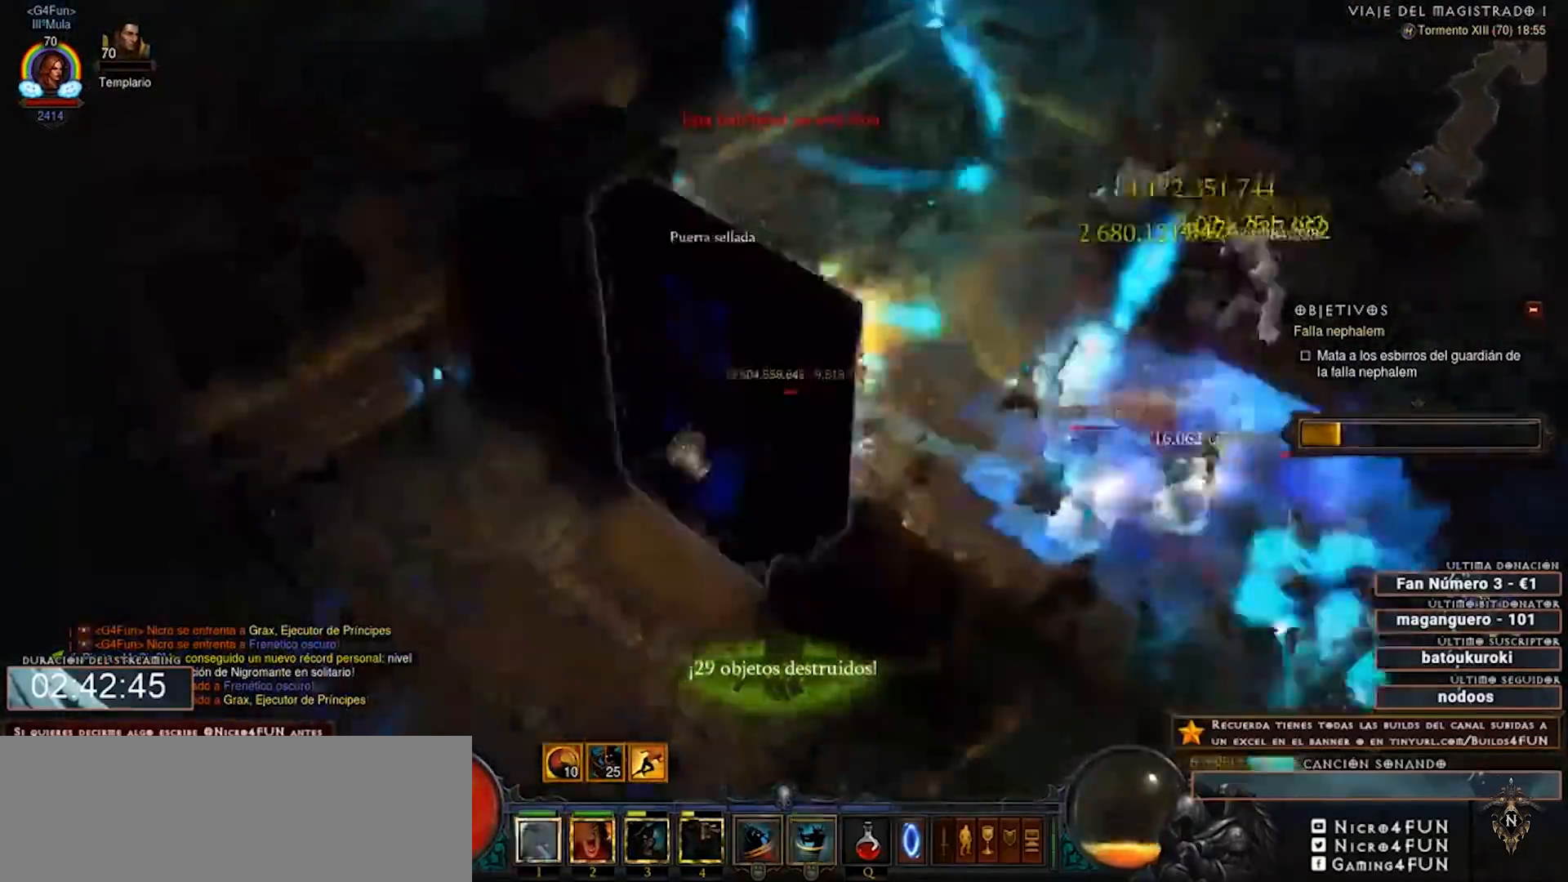
Gameplay with keyboard and mouse; each line is a JSON object with the keys and mouse buttons held at the frame after it. "events" lists presses ("down") and releases ("up") of "0", "1", "2", "3", "4", "5", "6", "7", "8", "9", "backspace", "caps_lock", "ctrl", "equals", "escape", "f1", "f10", "f11", "f12", "f2", "f3", "f4", "f5", "f6", "f7", "f8", "f9", "minus", "num2", "num4", "shift", "tab", "tilde", "mouse_left", "mouse_wheel" and "mouse_right" between this image and that frame as [ms after this image, input, new state], when the widget could be followed in between. "mouse_left", "mouse_wheel", "mouse_right" = the "left", "wheel", "right" buttons of the "mouse" list. No other keys are recorded. "wheel" means that the mouse wheel is clicked or scrolled. Mouse movement is not recorded. Not read: num3.
{"keys": ["num2", "num4"], "mouse": [], "events": [[40, "mouse_left", "down"], [120, "mouse_left", "up"]]}
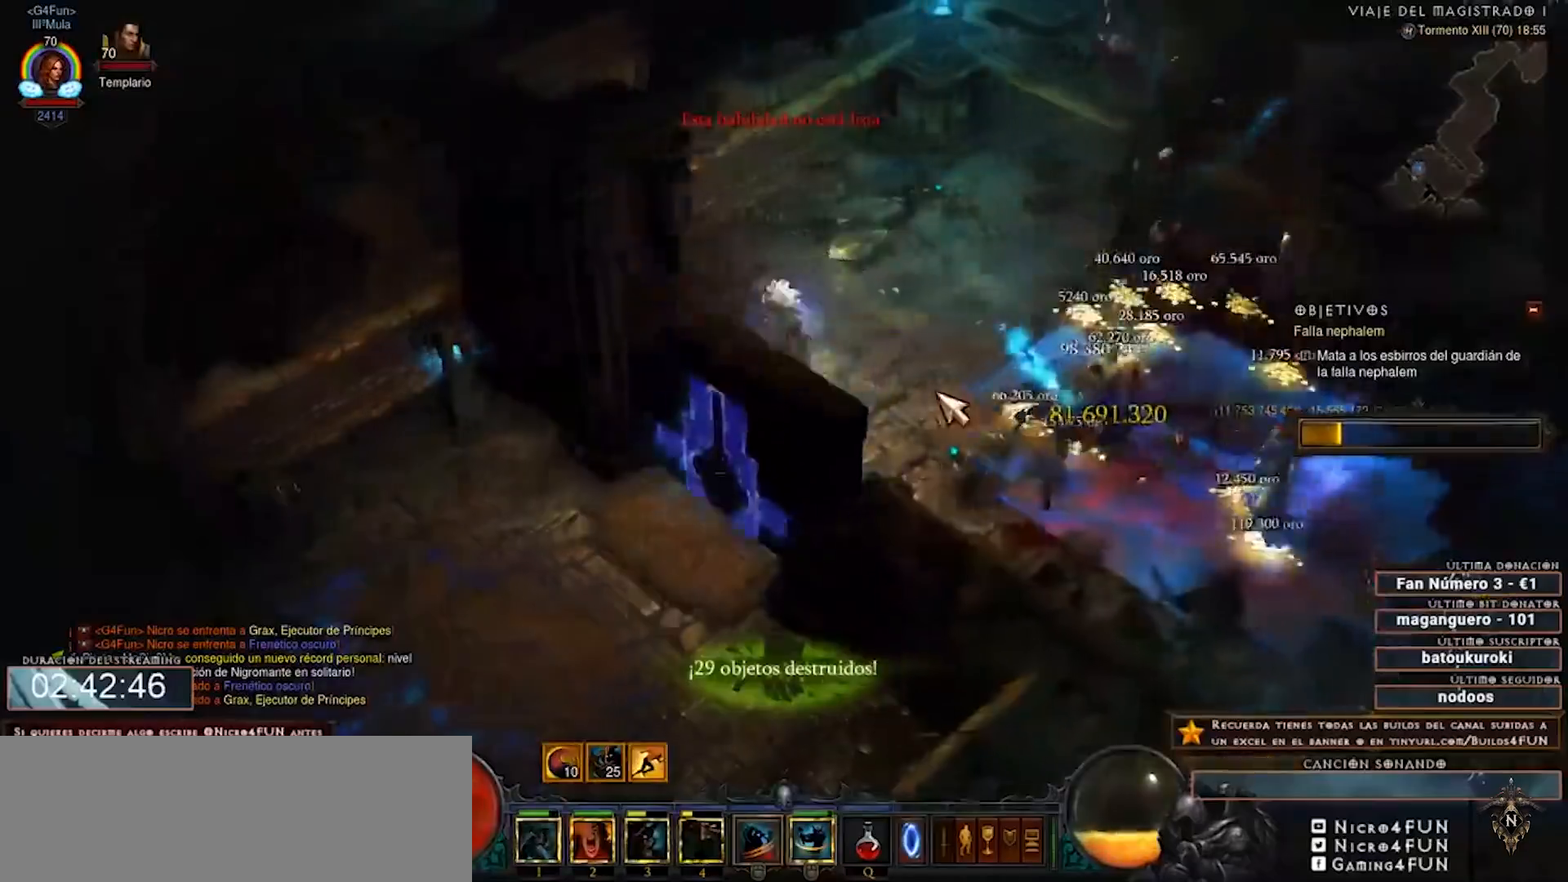
{"keys": ["num2", "num4"], "mouse": ["right"], "events": [[40, "mouse_right", "down"]]}
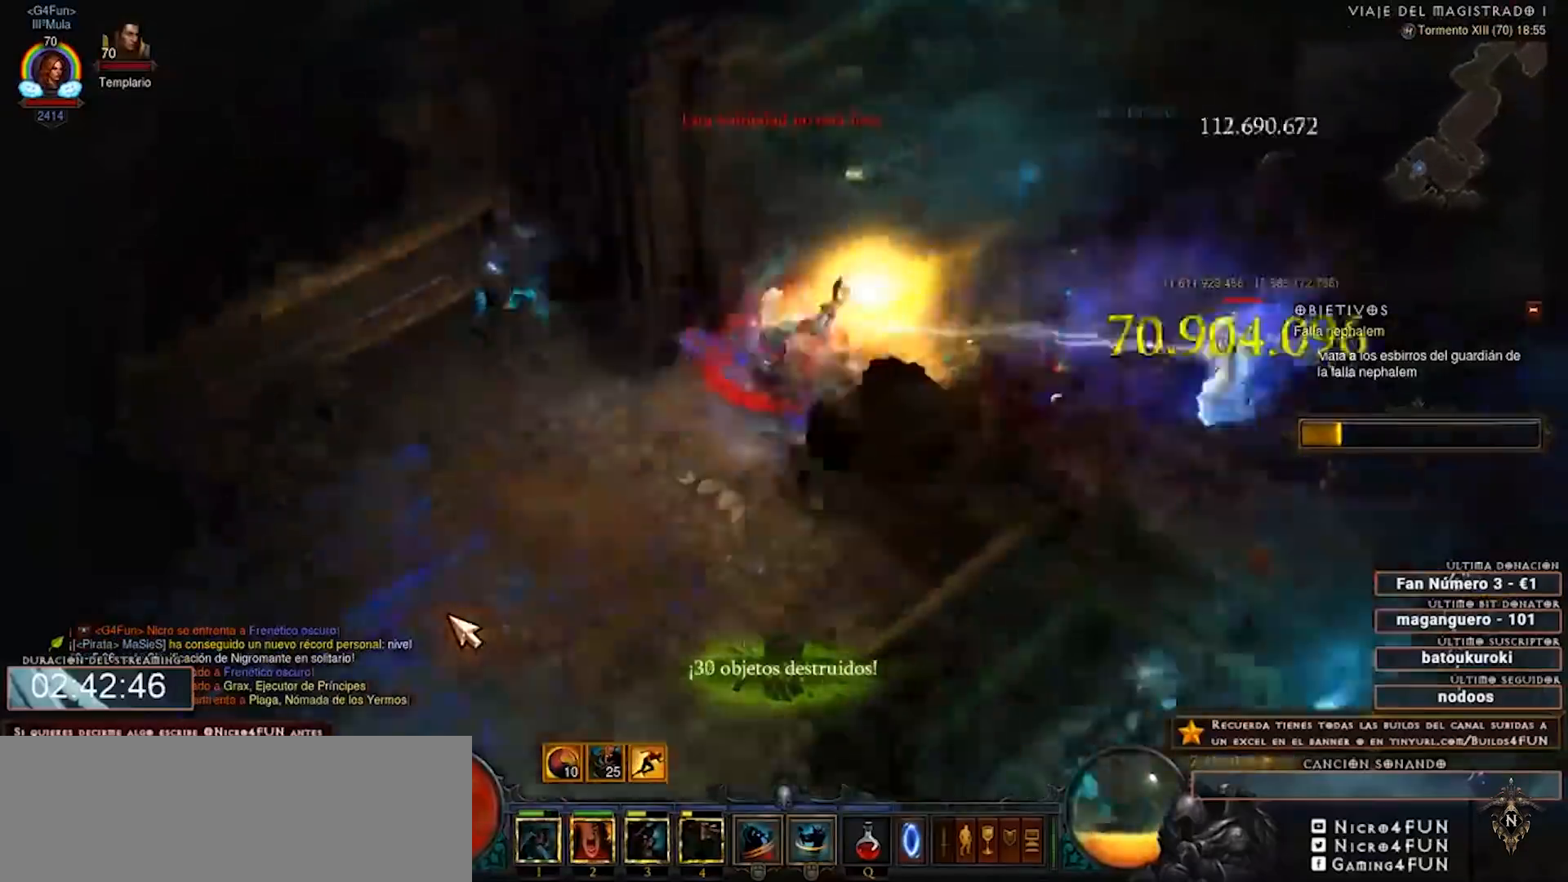
{"keys": ["num2", "num4"], "mouse": ["right"], "events": []}
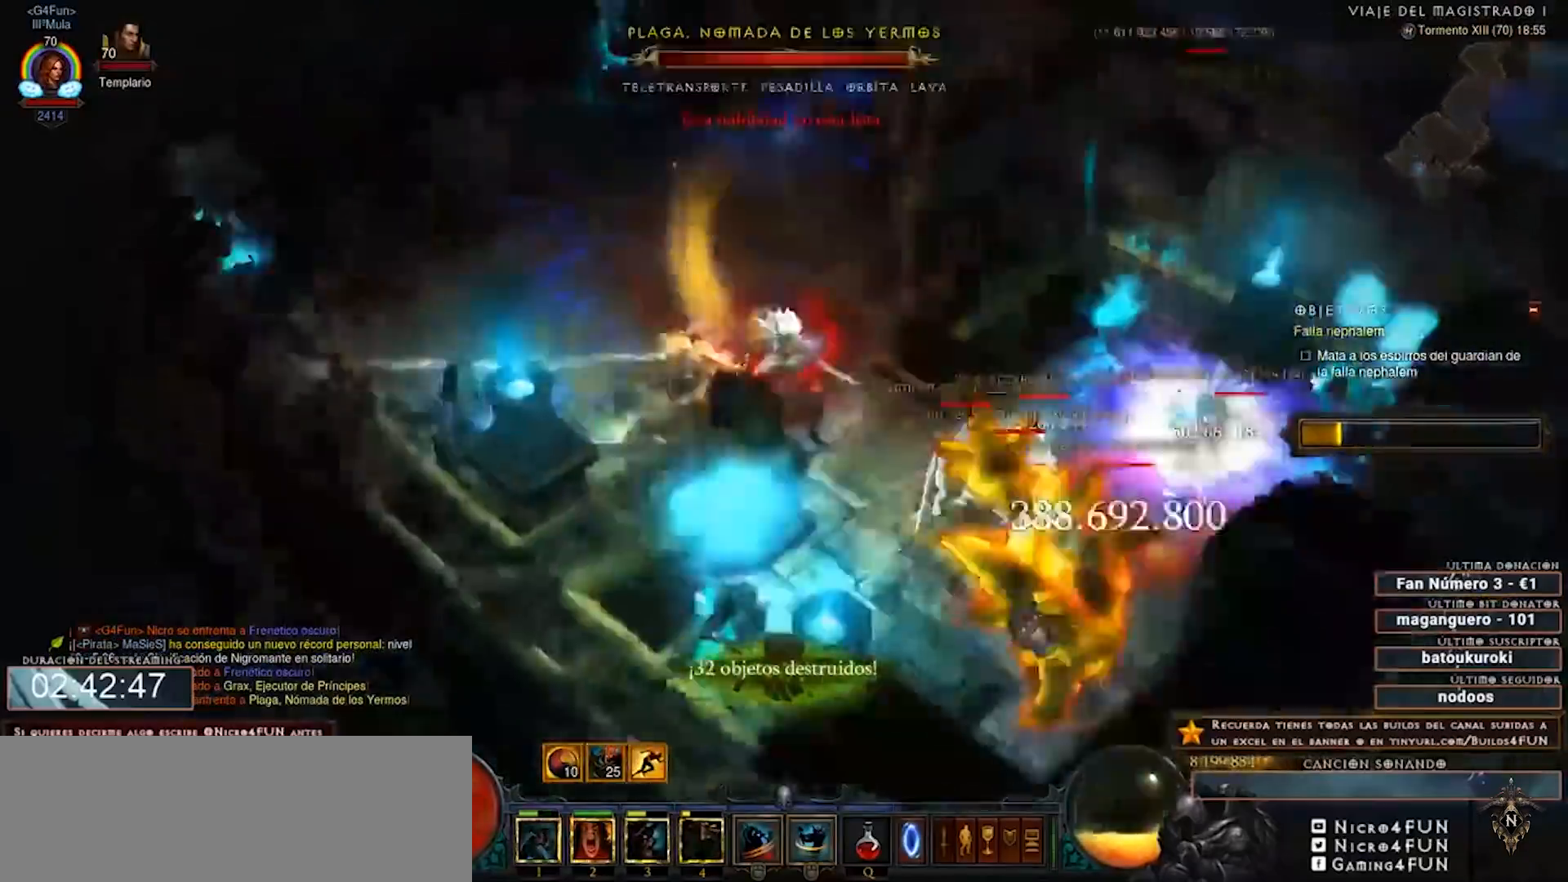
{"keys": ["num2", "num4"], "mouse": ["right"], "events": [[200, "1", "down"], [320, "mouse_left", "down"], [360, "1", "up"], [360, "mouse_left", "up"]]}
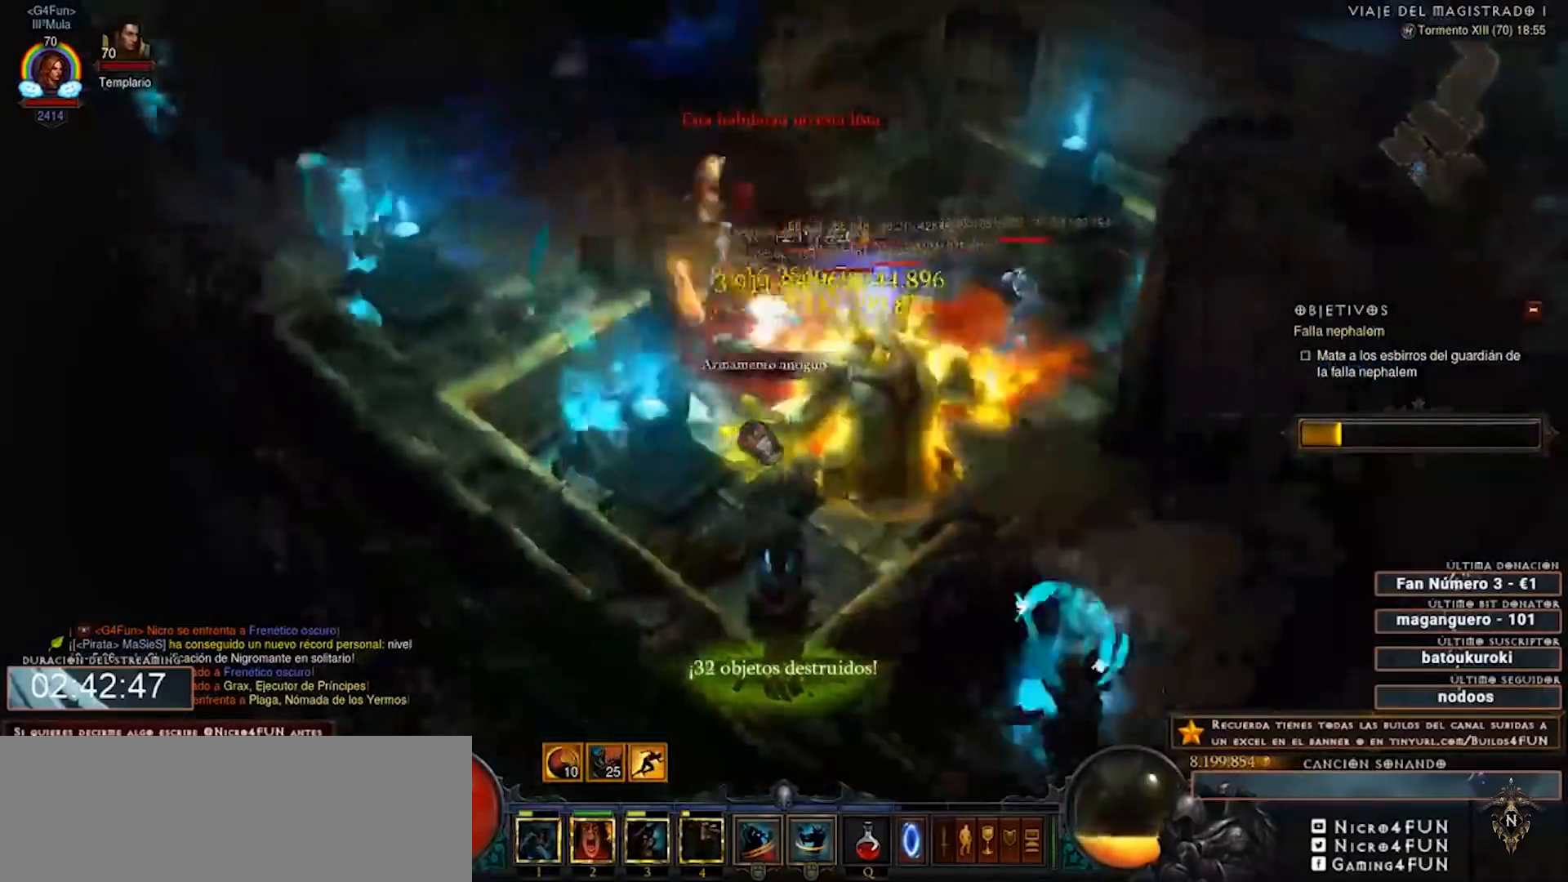
{"keys": ["num2", "num4"], "mouse": ["right"], "events": []}
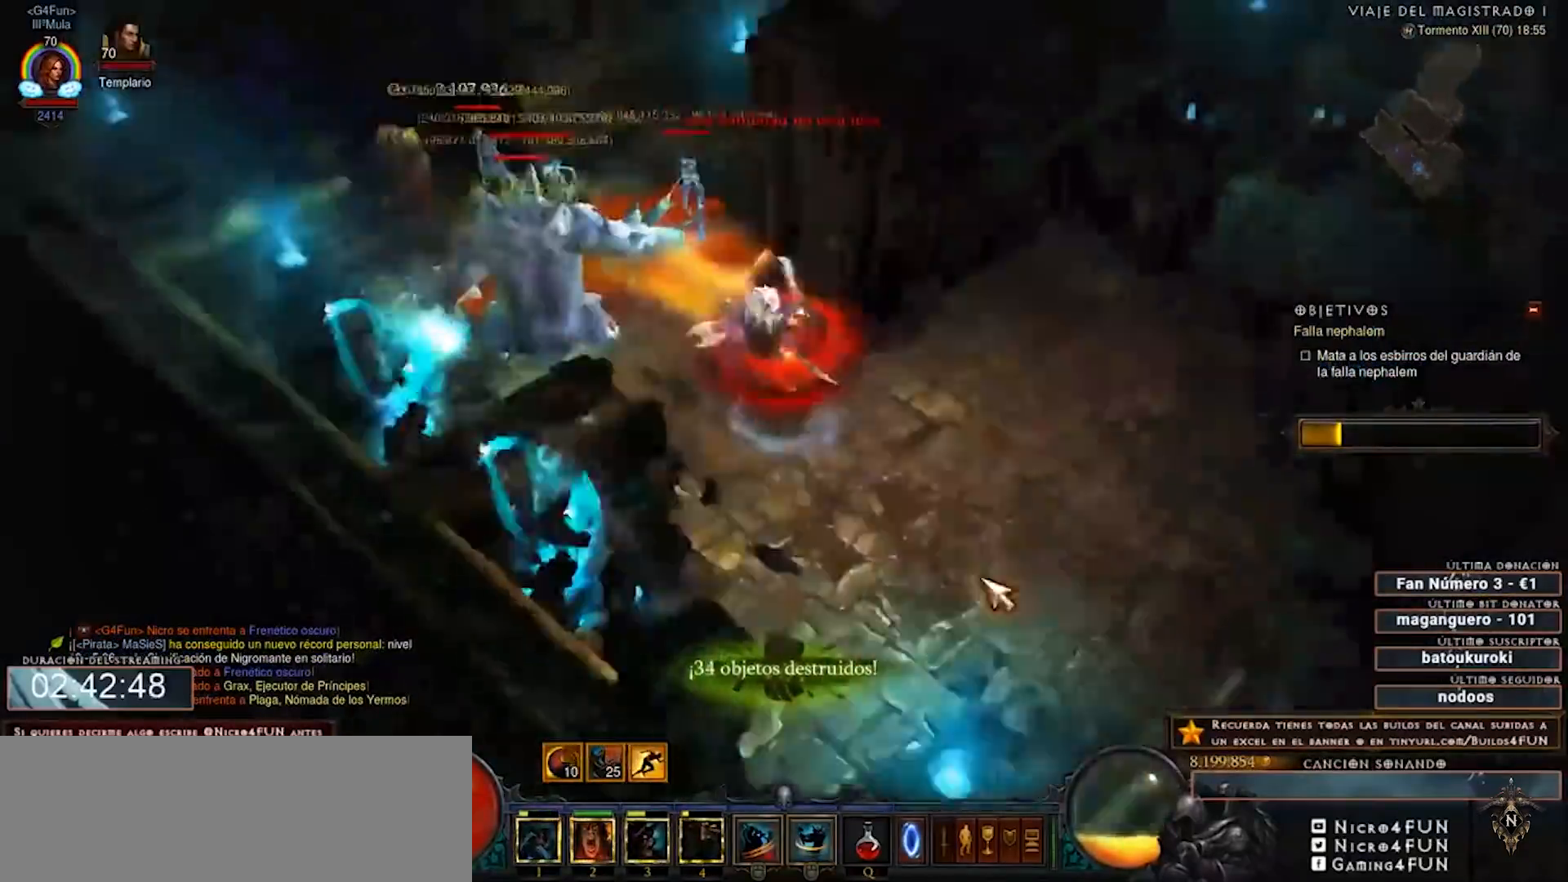
{"keys": ["num2", "num4"], "mouse": ["right"], "events": []}
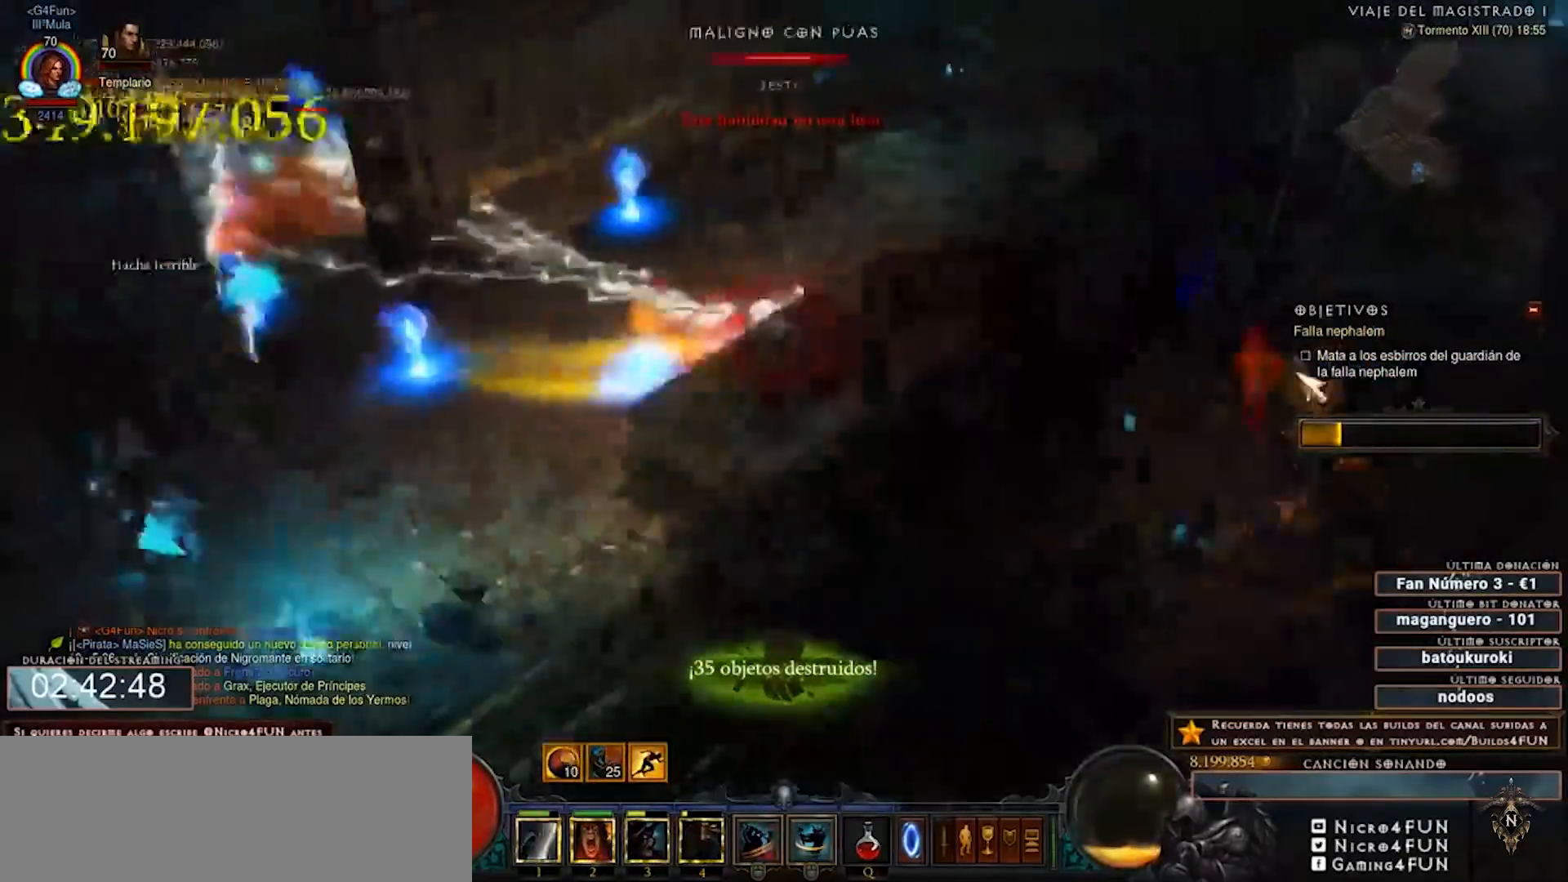
{"keys": ["num2", "num4"], "mouse": [], "events": [[480, "mouse_right", "up"]]}
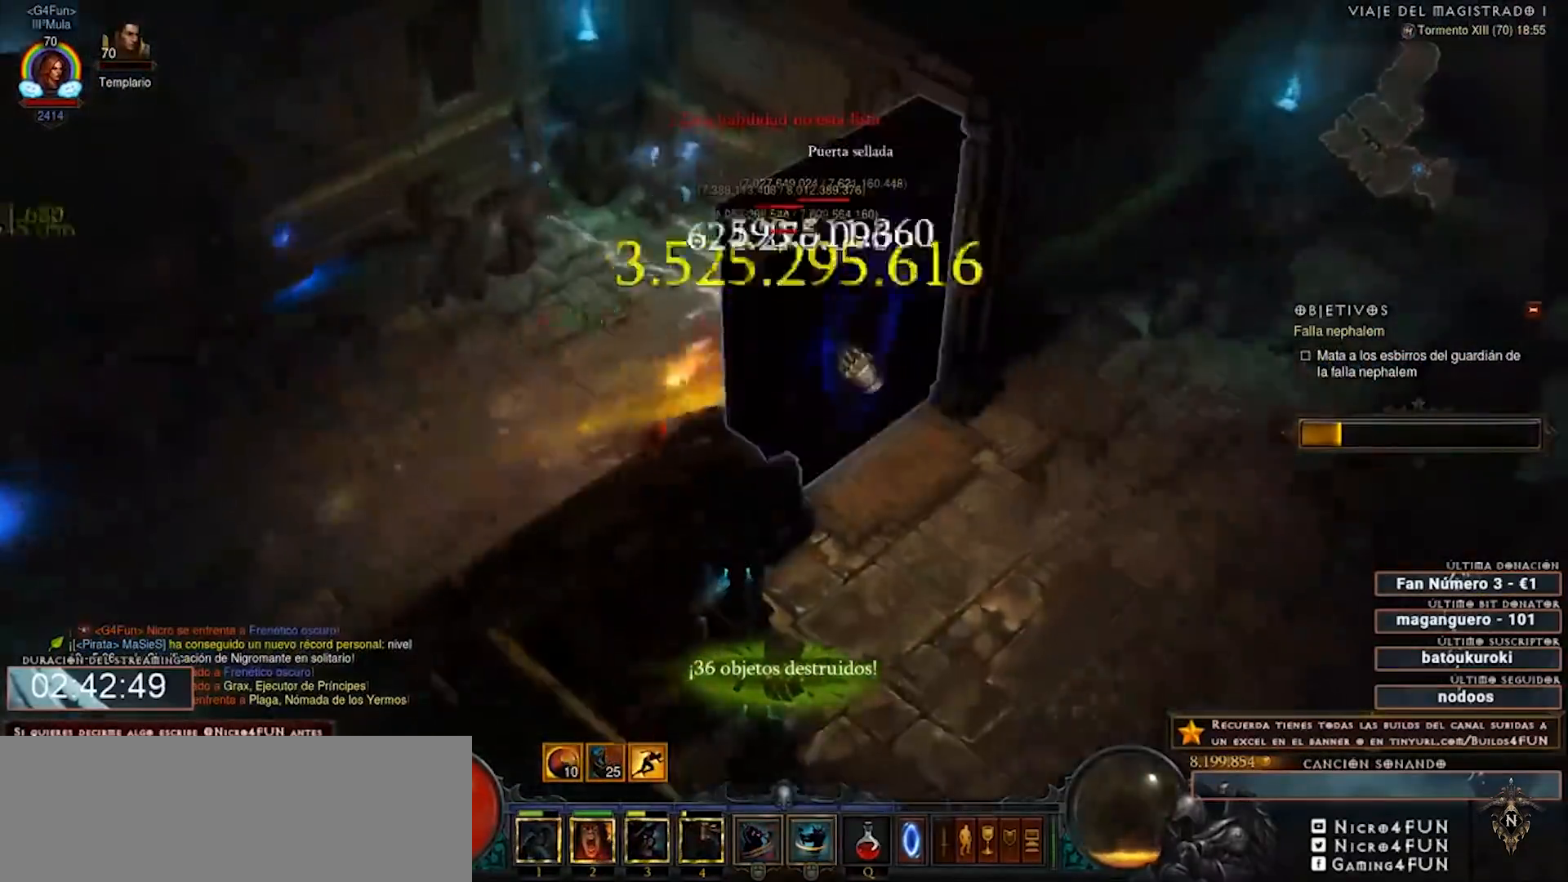
{"keys": ["num2", "num4"], "mouse": ["right"], "events": [[40, "mouse_left", "down"], [120, "mouse_left", "up"], [360, "mouse_right", "down"]]}
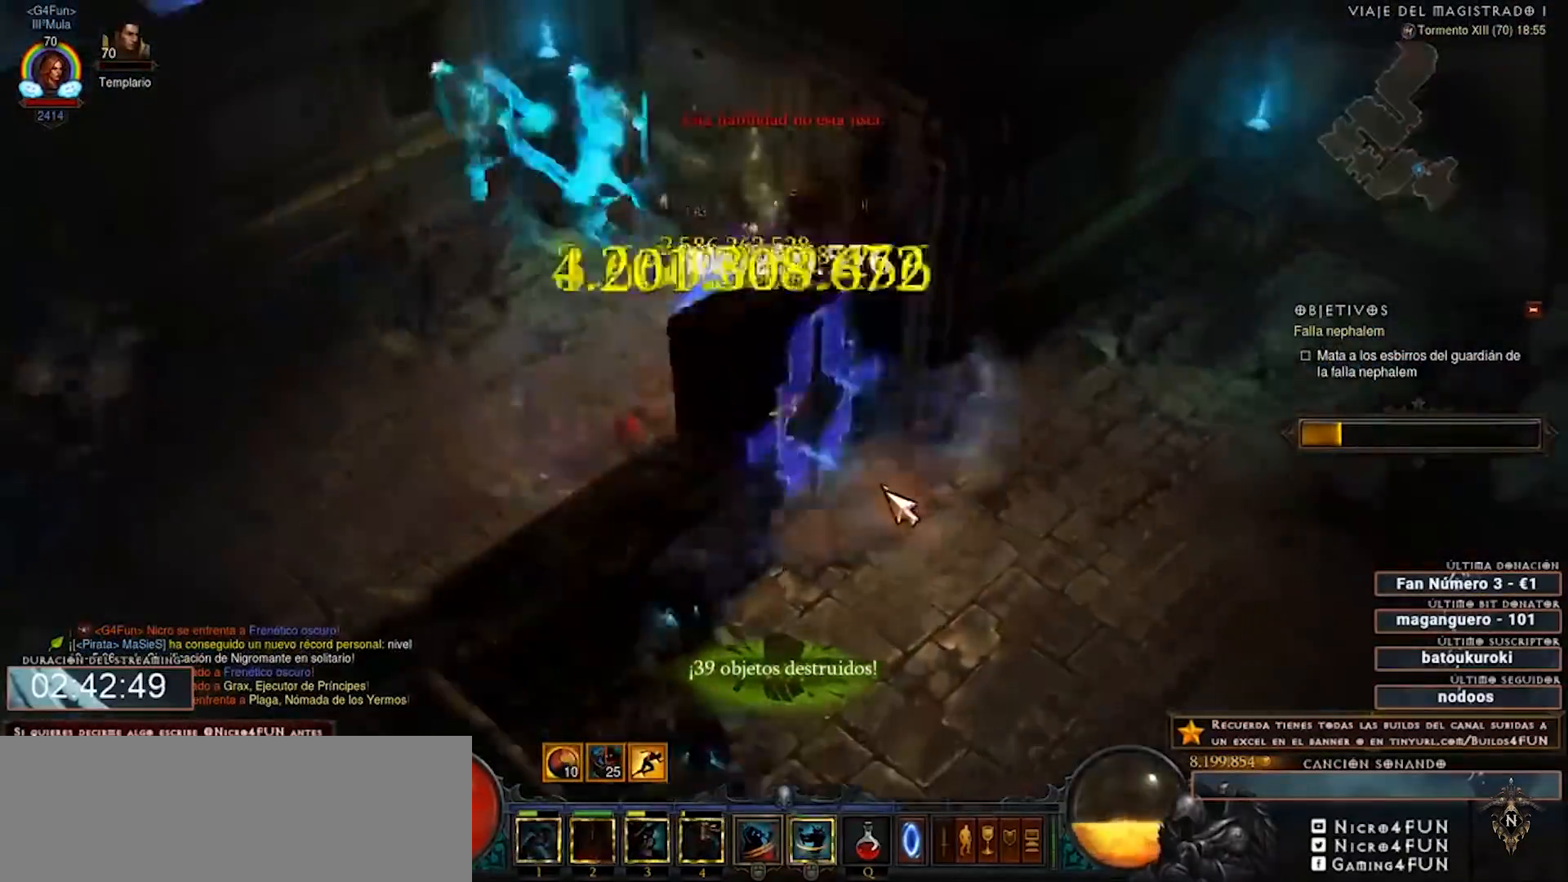
{"keys": ["num2", "num4"], "mouse": ["right"], "events": []}
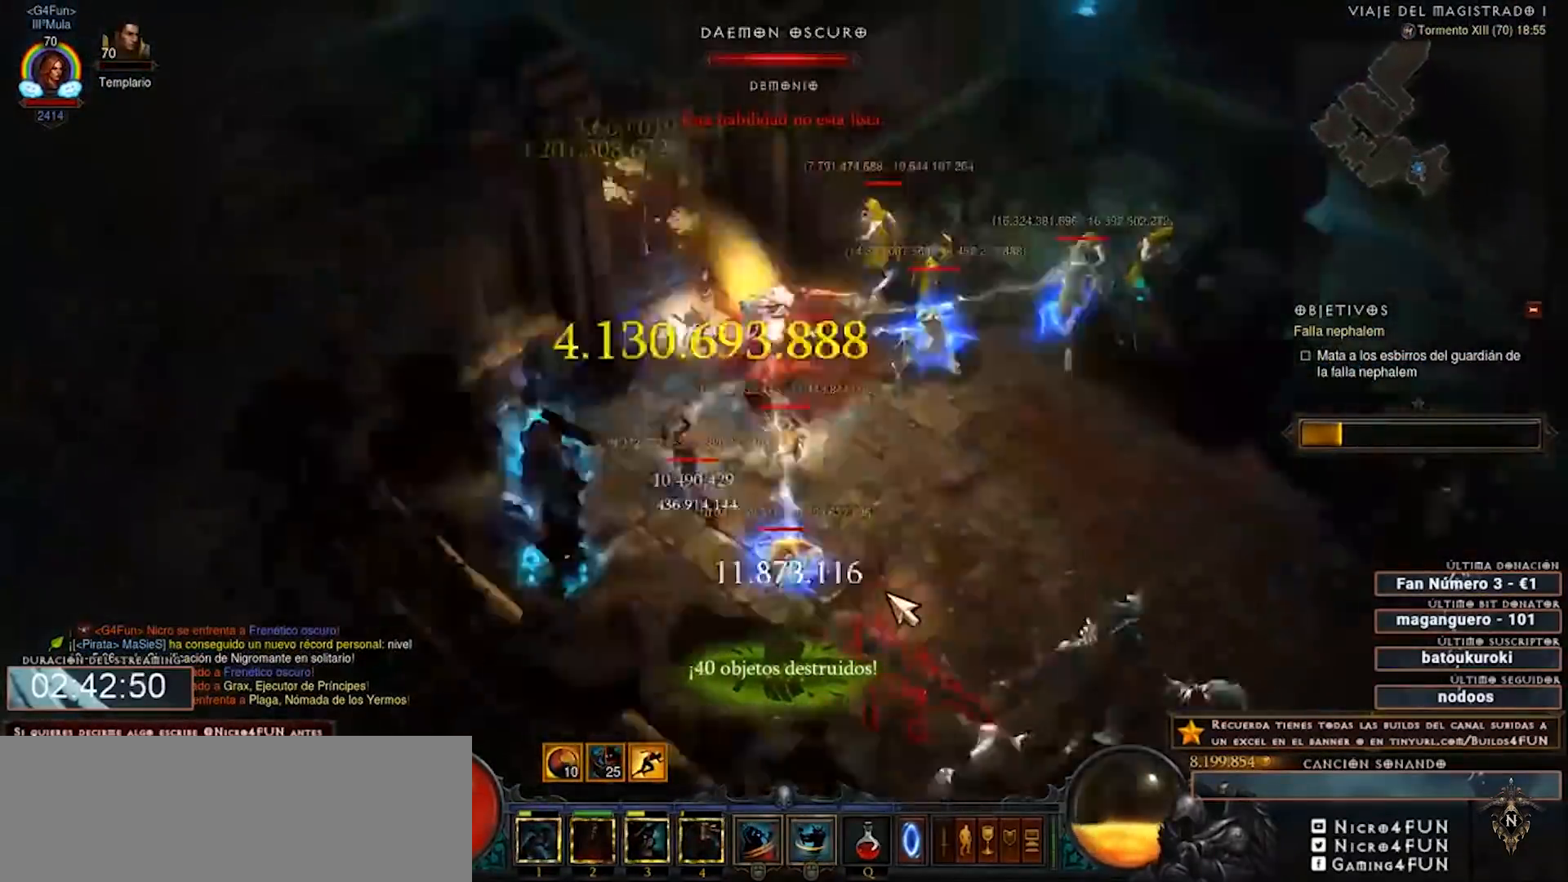
{"keys": ["num2", "num4"], "mouse": ["right"], "events": [[240, "1", "down"], [320, "mouse_left", "down"], [360, "1", "up"], [360, "mouse_left", "up"]]}
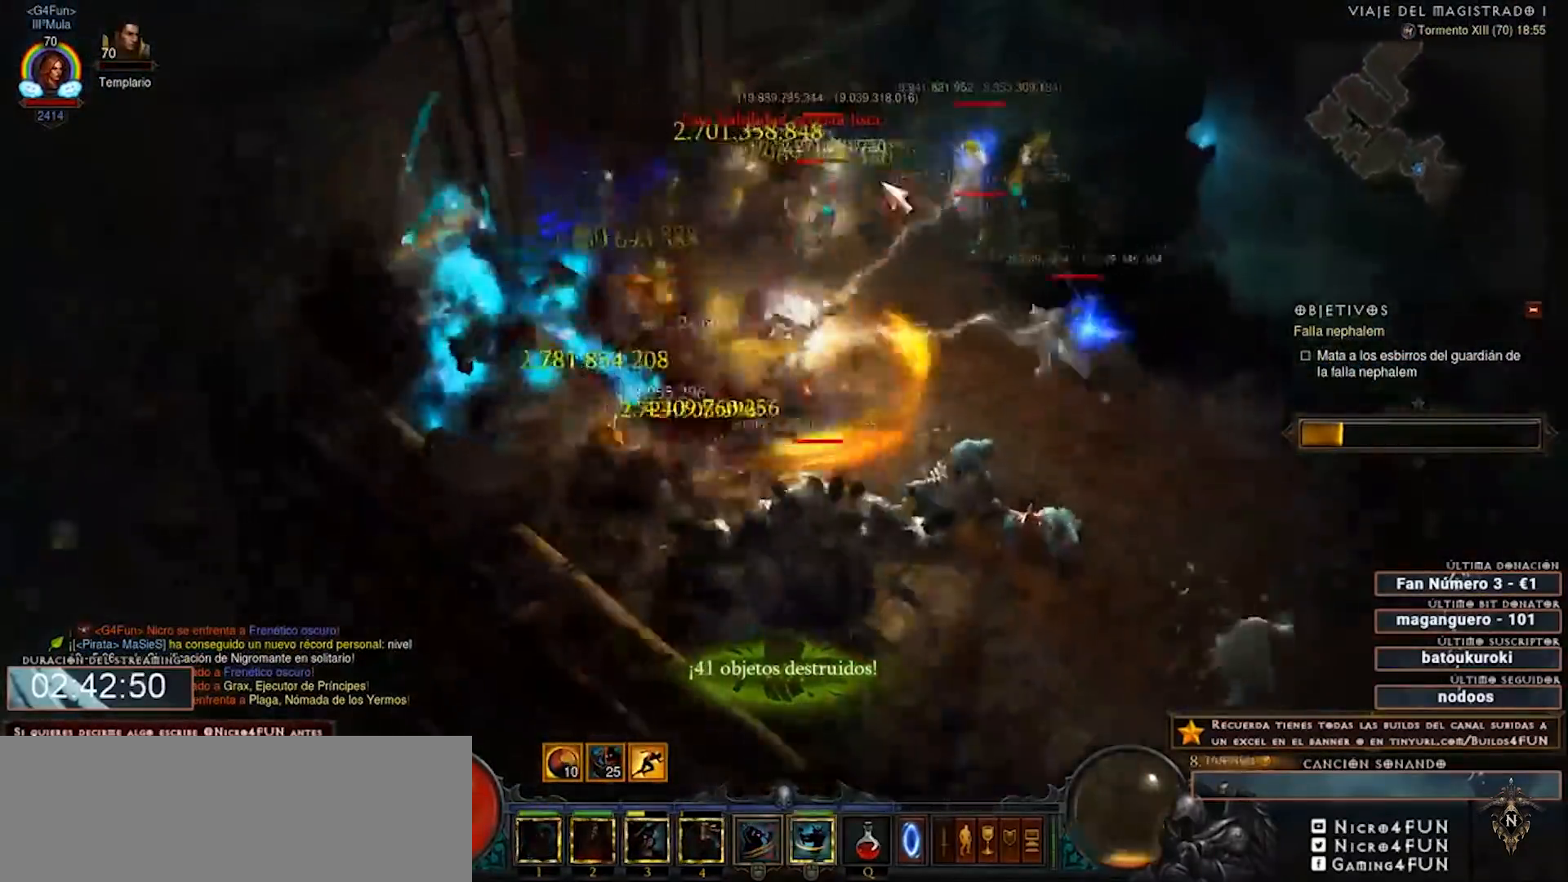
{"keys": ["num2", "num4"], "mouse": ["right"], "events": []}
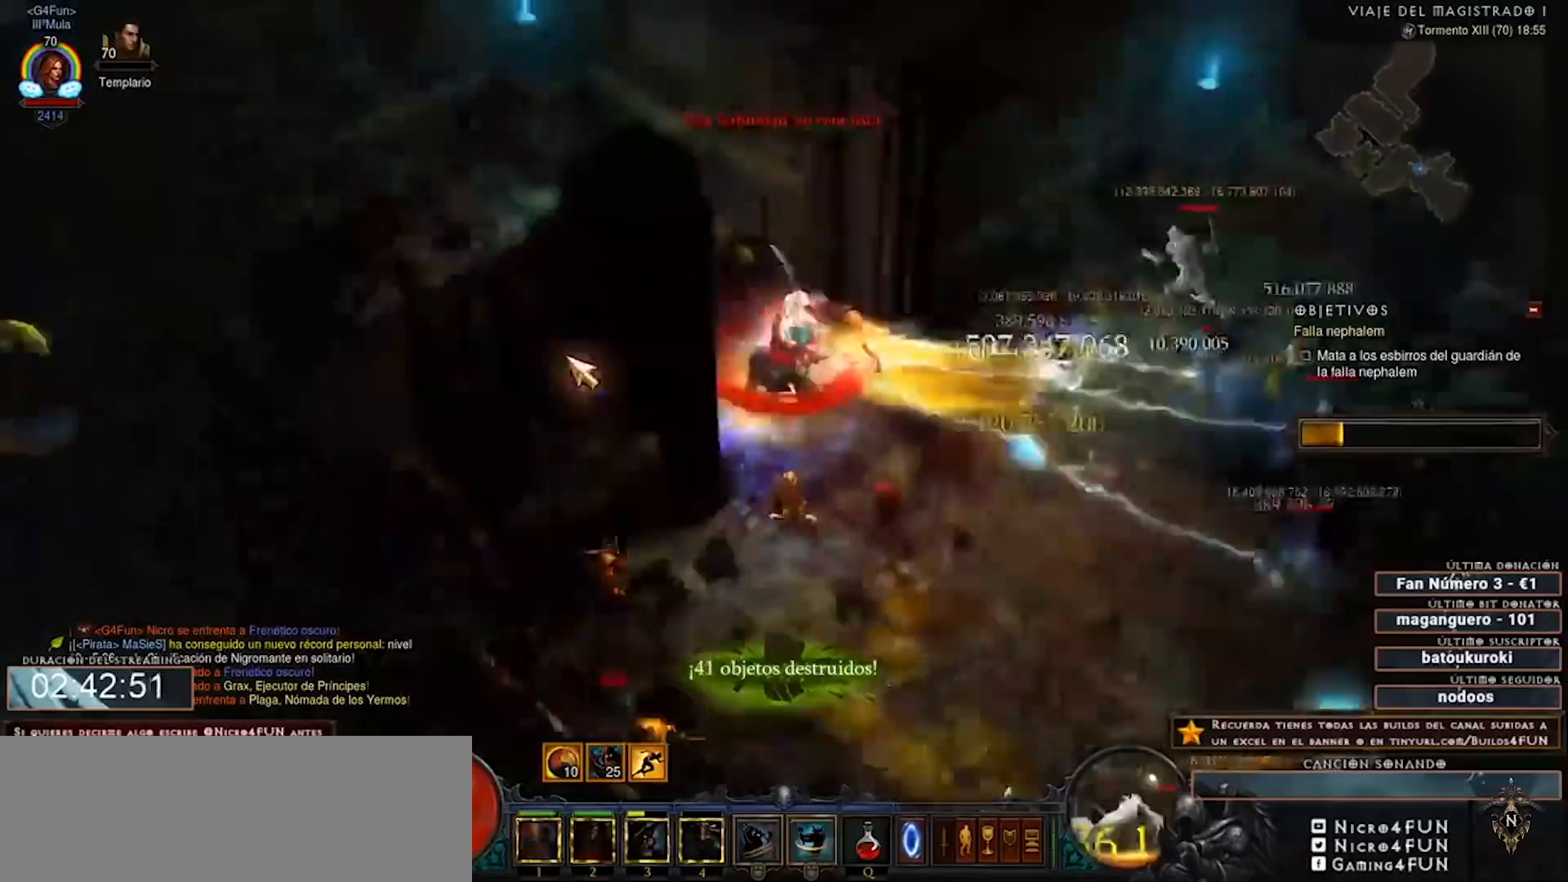
{"keys": ["num2", "num4"], "mouse": ["right"], "events": []}
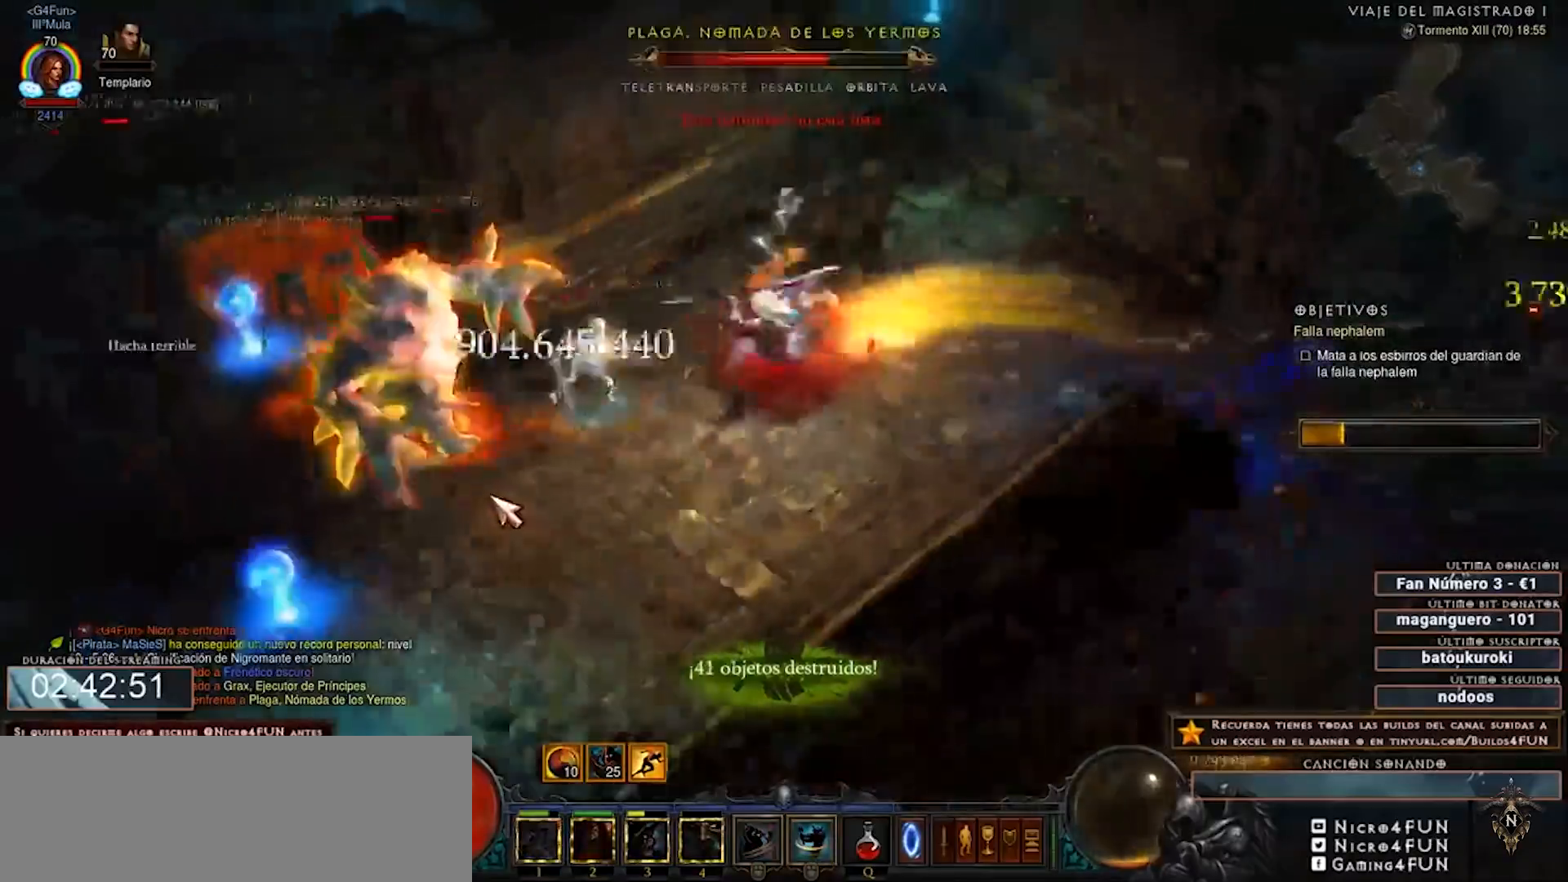
{"keys": ["num2", "num4"], "mouse": ["right"], "events": [[320, "1", "down"], [360, "mouse_left", "down"], [440, "1", "up"], [480, "mouse_left", "up"]]}
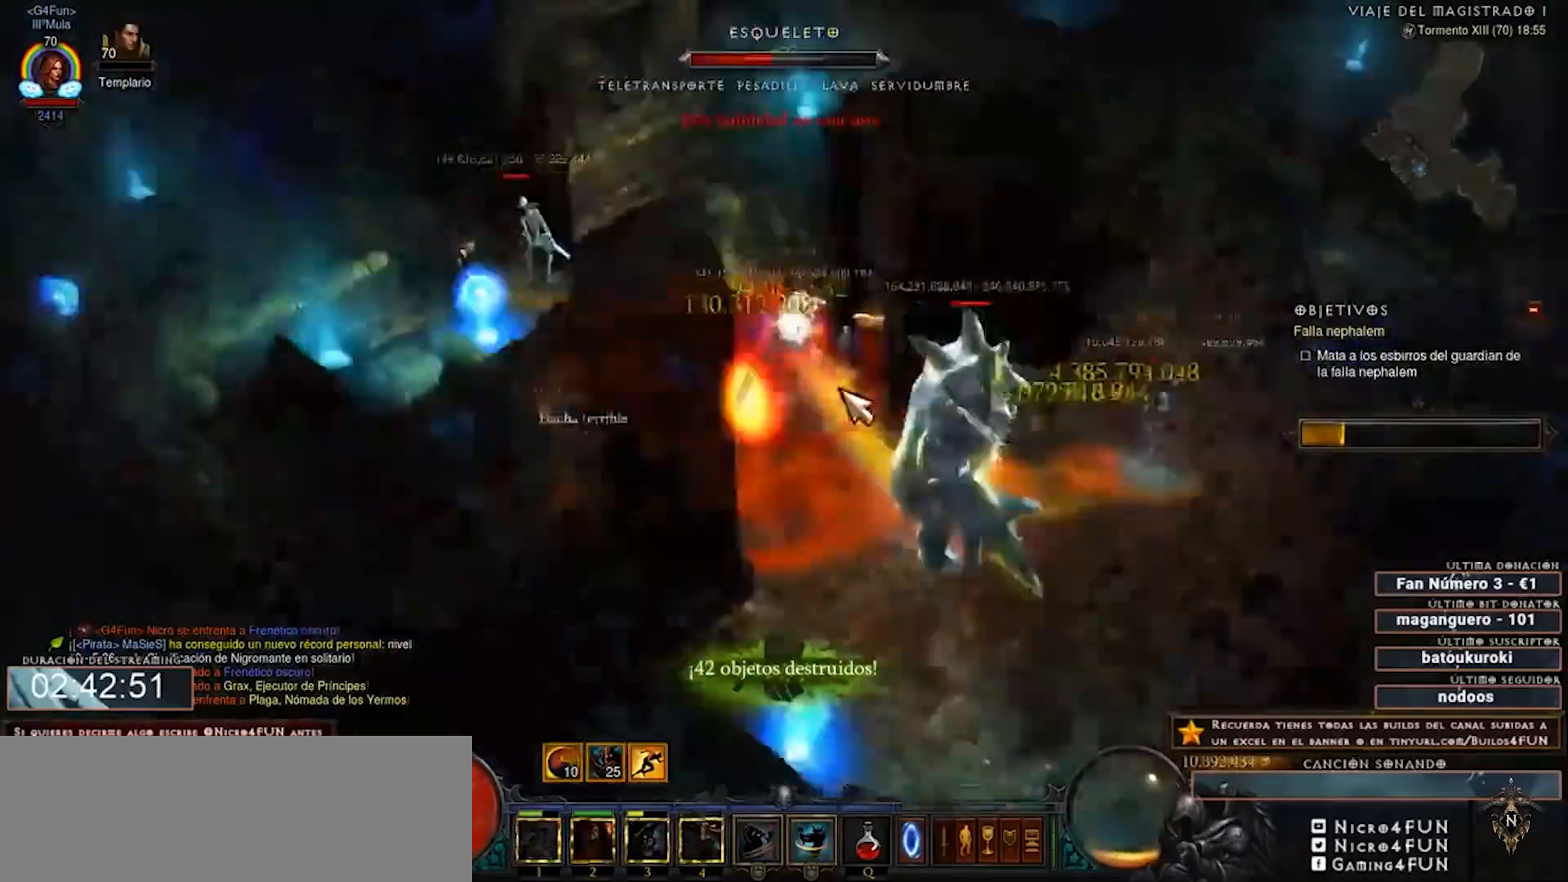
{"keys": ["num2", "num4"], "mouse": ["right"], "events": []}
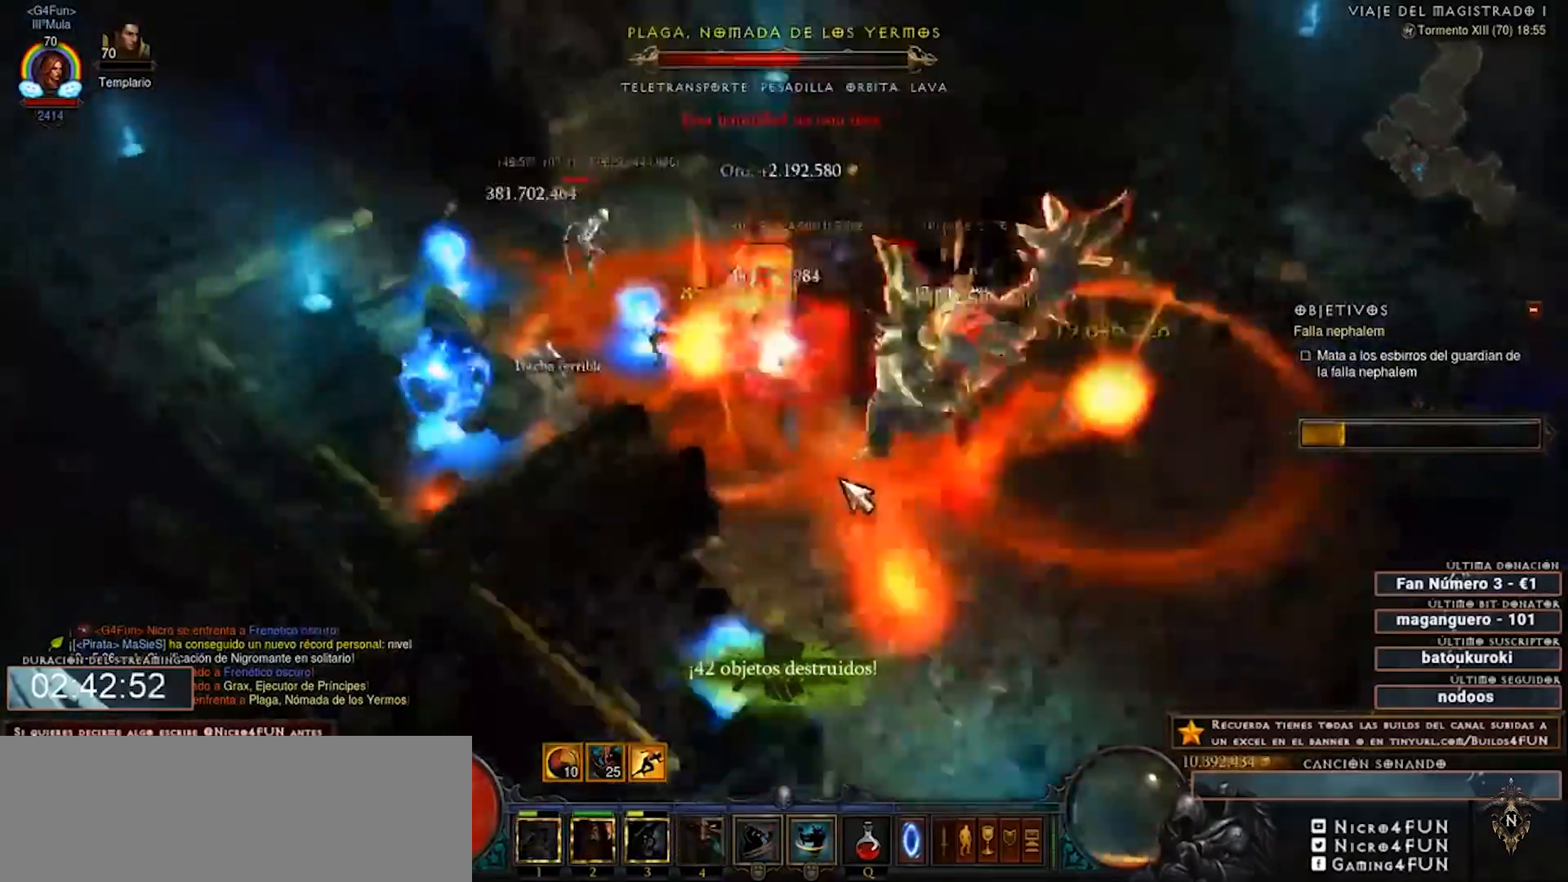
{"keys": ["num2", "num4"], "mouse": ["right"], "events": []}
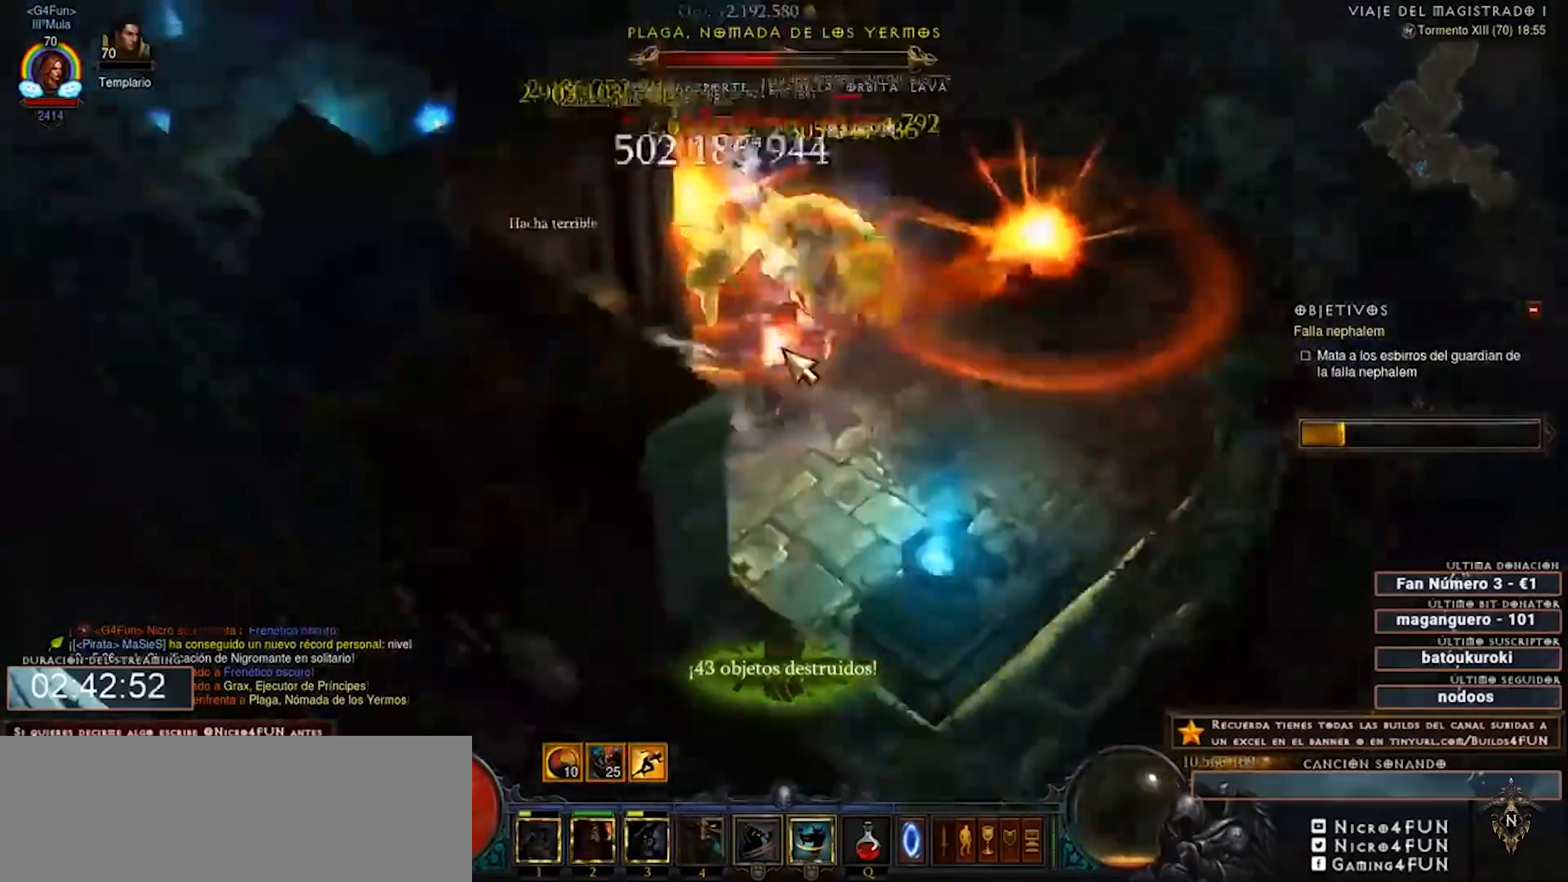
{"keys": ["num2", "num4"], "mouse": ["right"], "events": []}
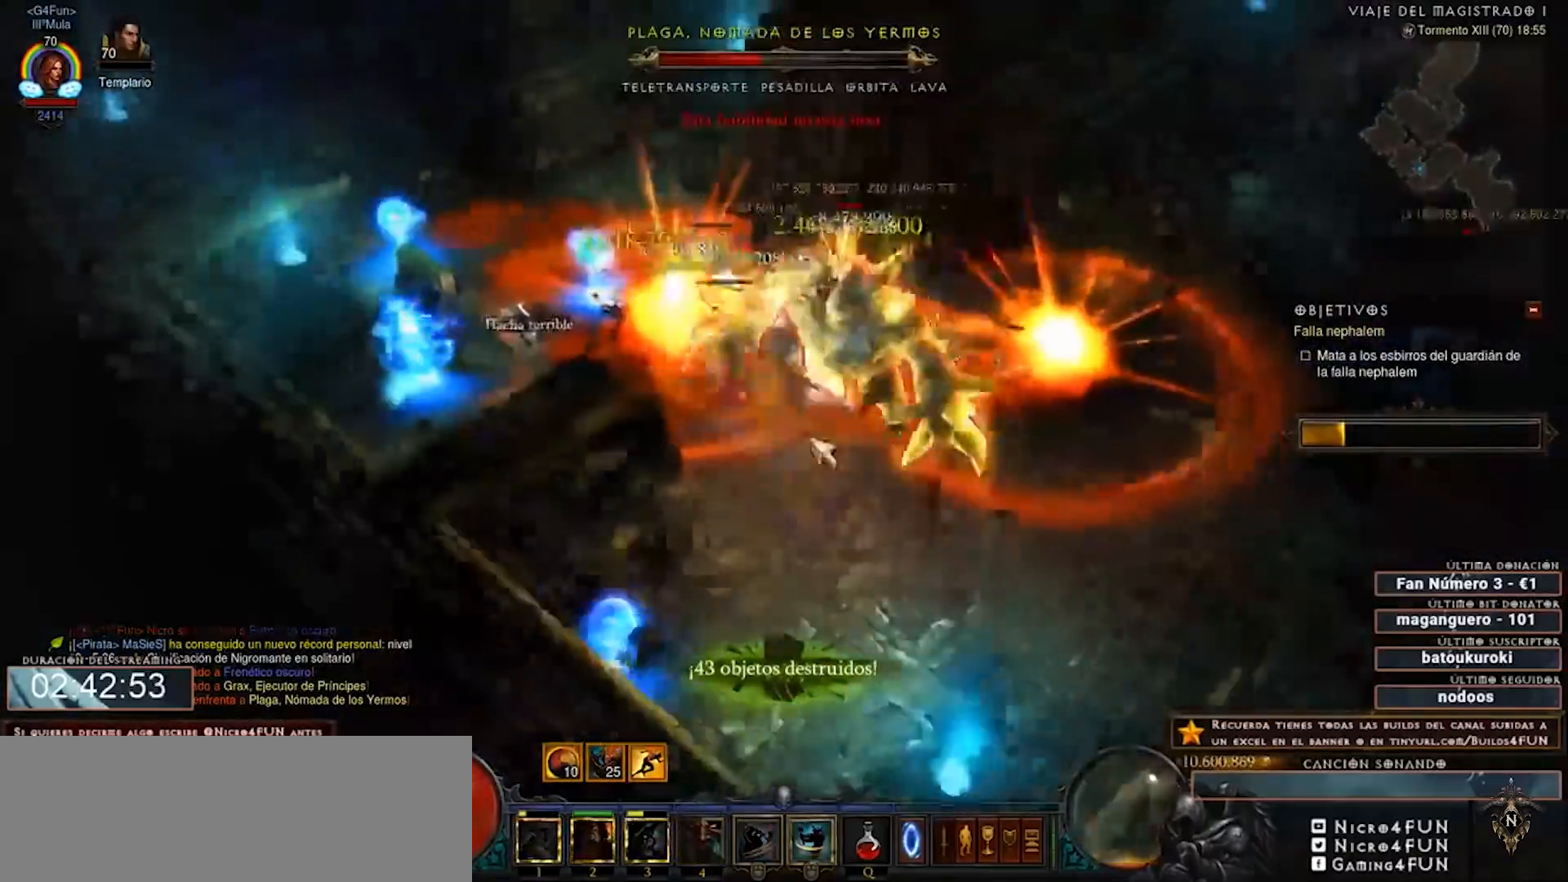
{"keys": ["num2", "num4"], "mouse": ["right"], "events": []}
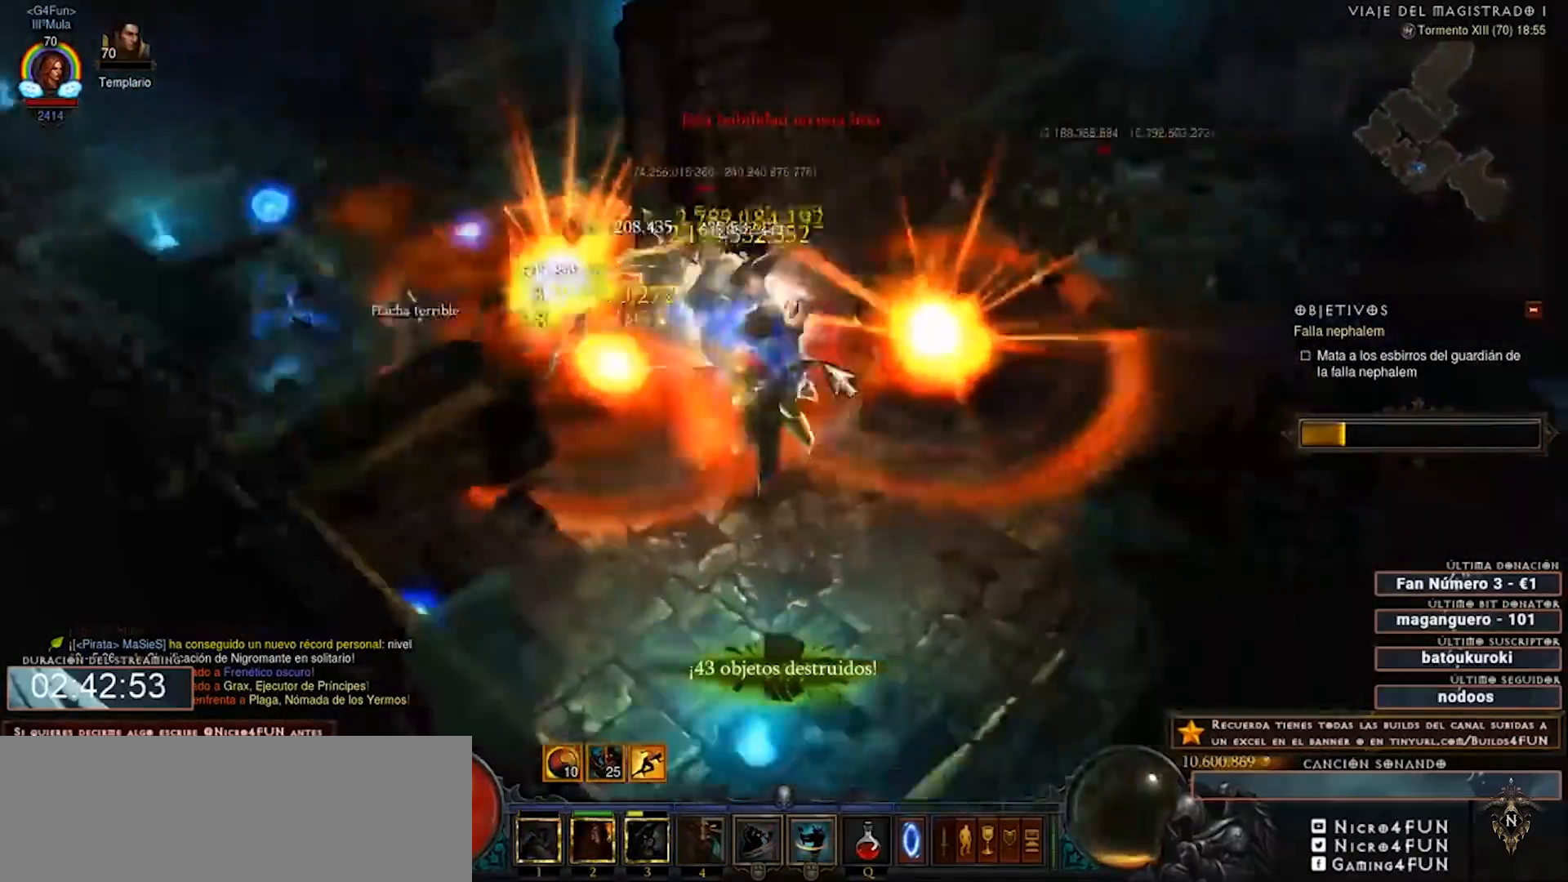
{"keys": ["num2", "num4"], "mouse": ["right"], "events": []}
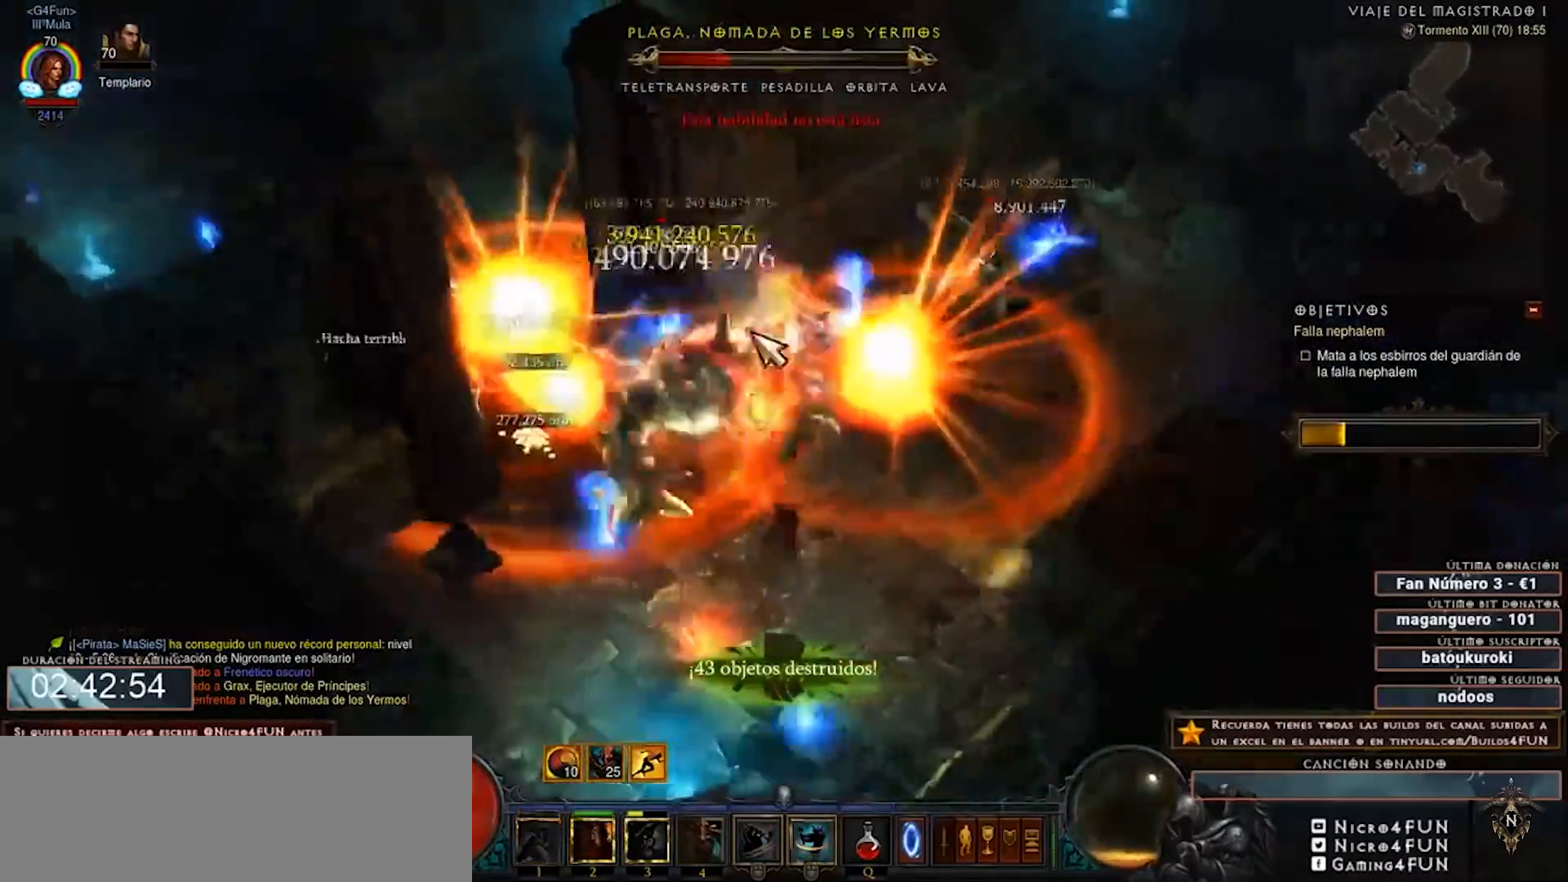
{"keys": ["num2", "num4"], "mouse": ["right"], "events": []}
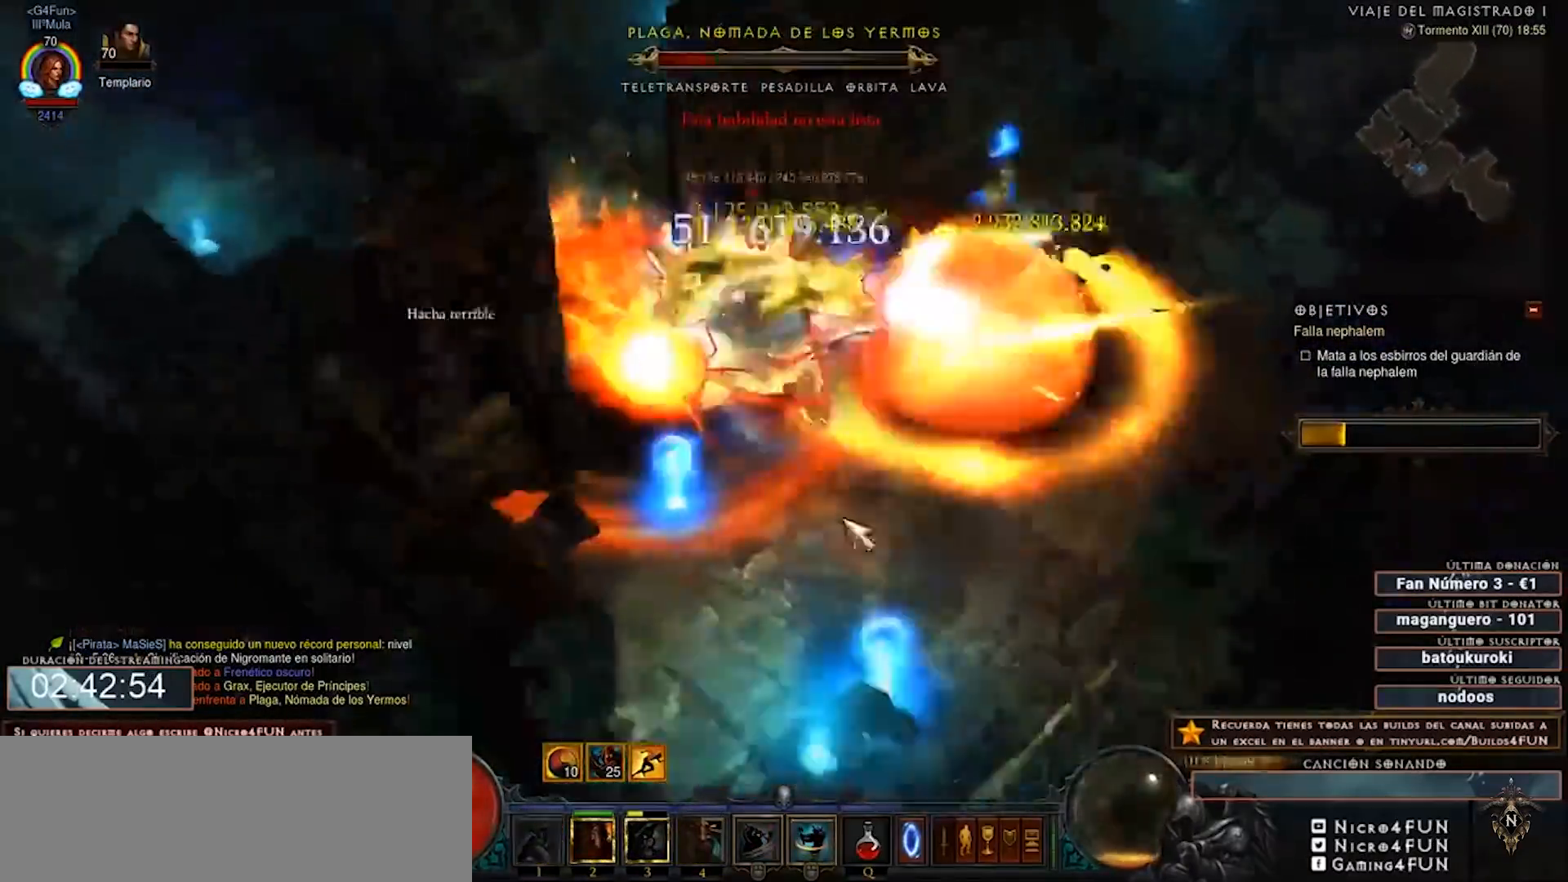
{"keys": ["num2", "num4"], "mouse": ["right"], "events": []}
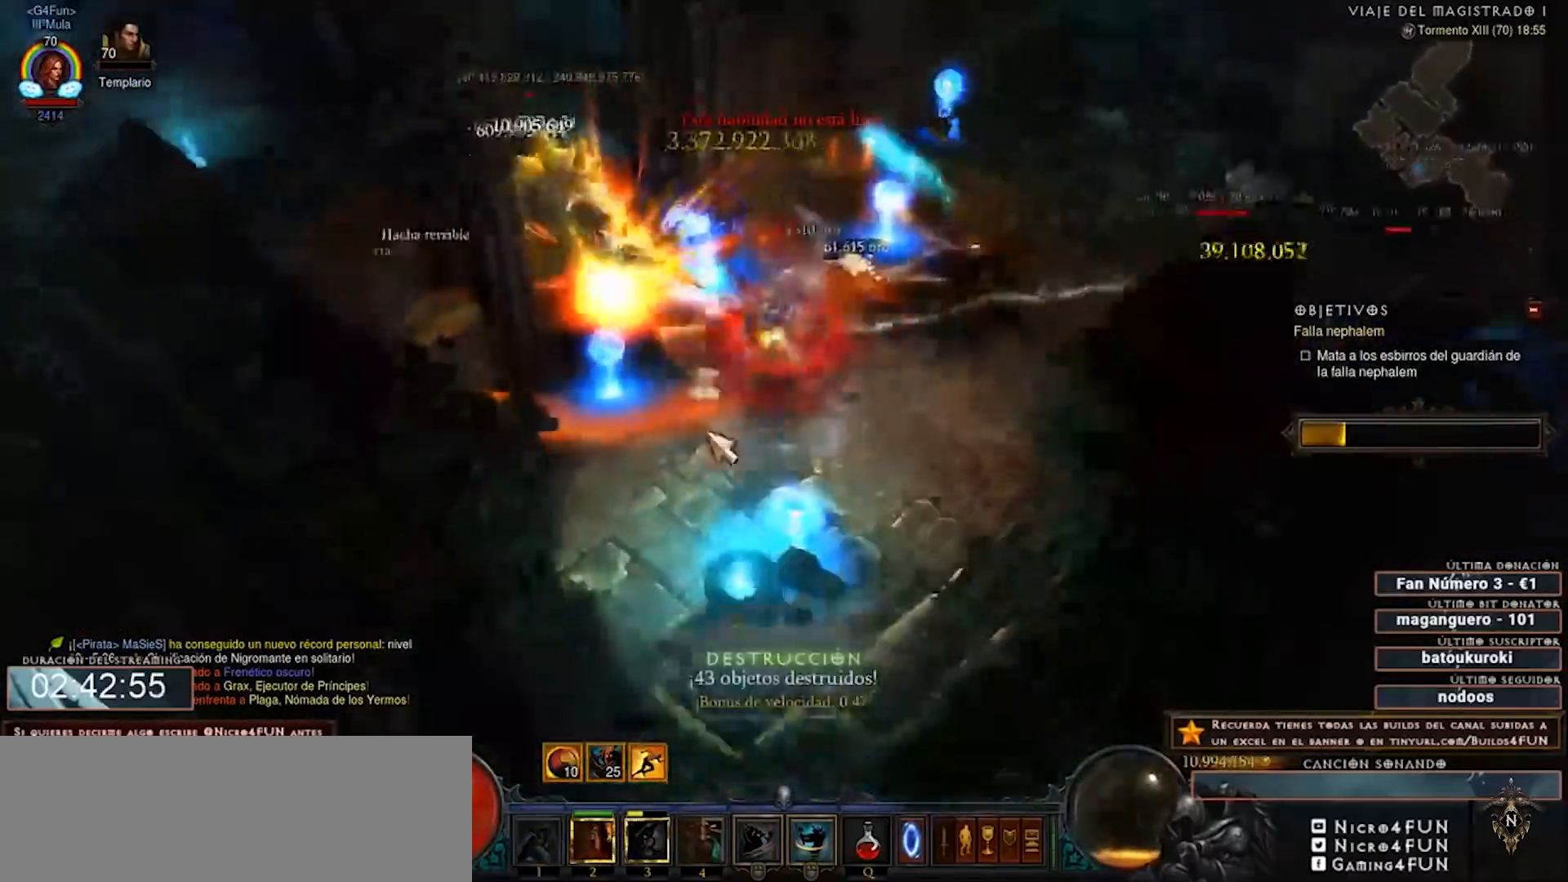
{"keys": ["1", "num2", "num4"], "mouse": ["left", "right"], "events": [[480, "1", "down"], [520, "mouse_left", "down"]]}
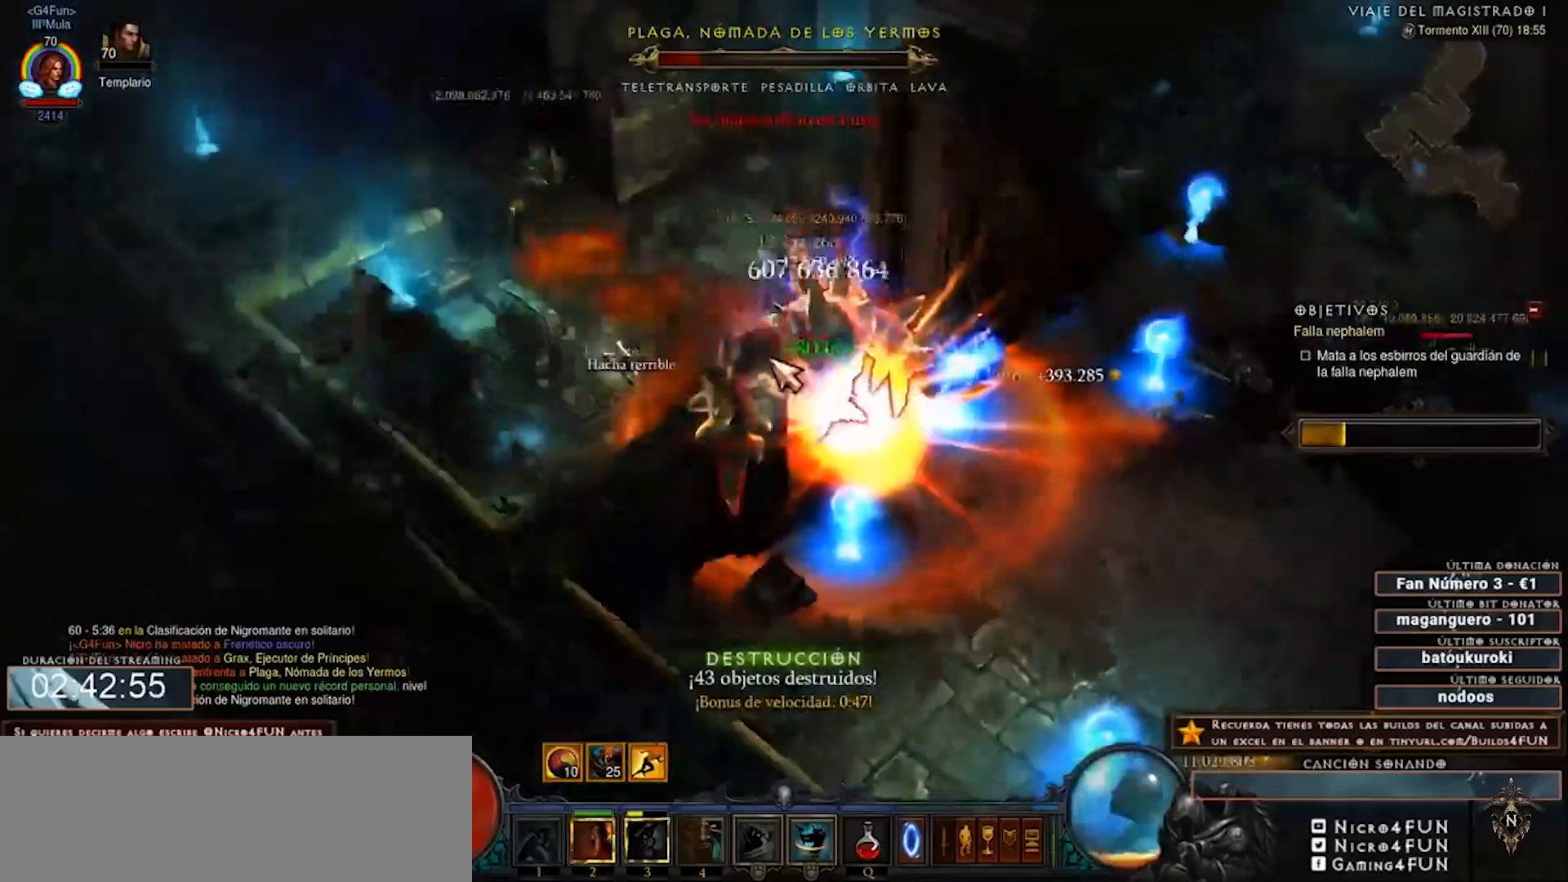
{"keys": ["num2", "num4"], "mouse": ["right"], "events": [[120, "1", "up"], [120, "mouse_left", "up"]]}
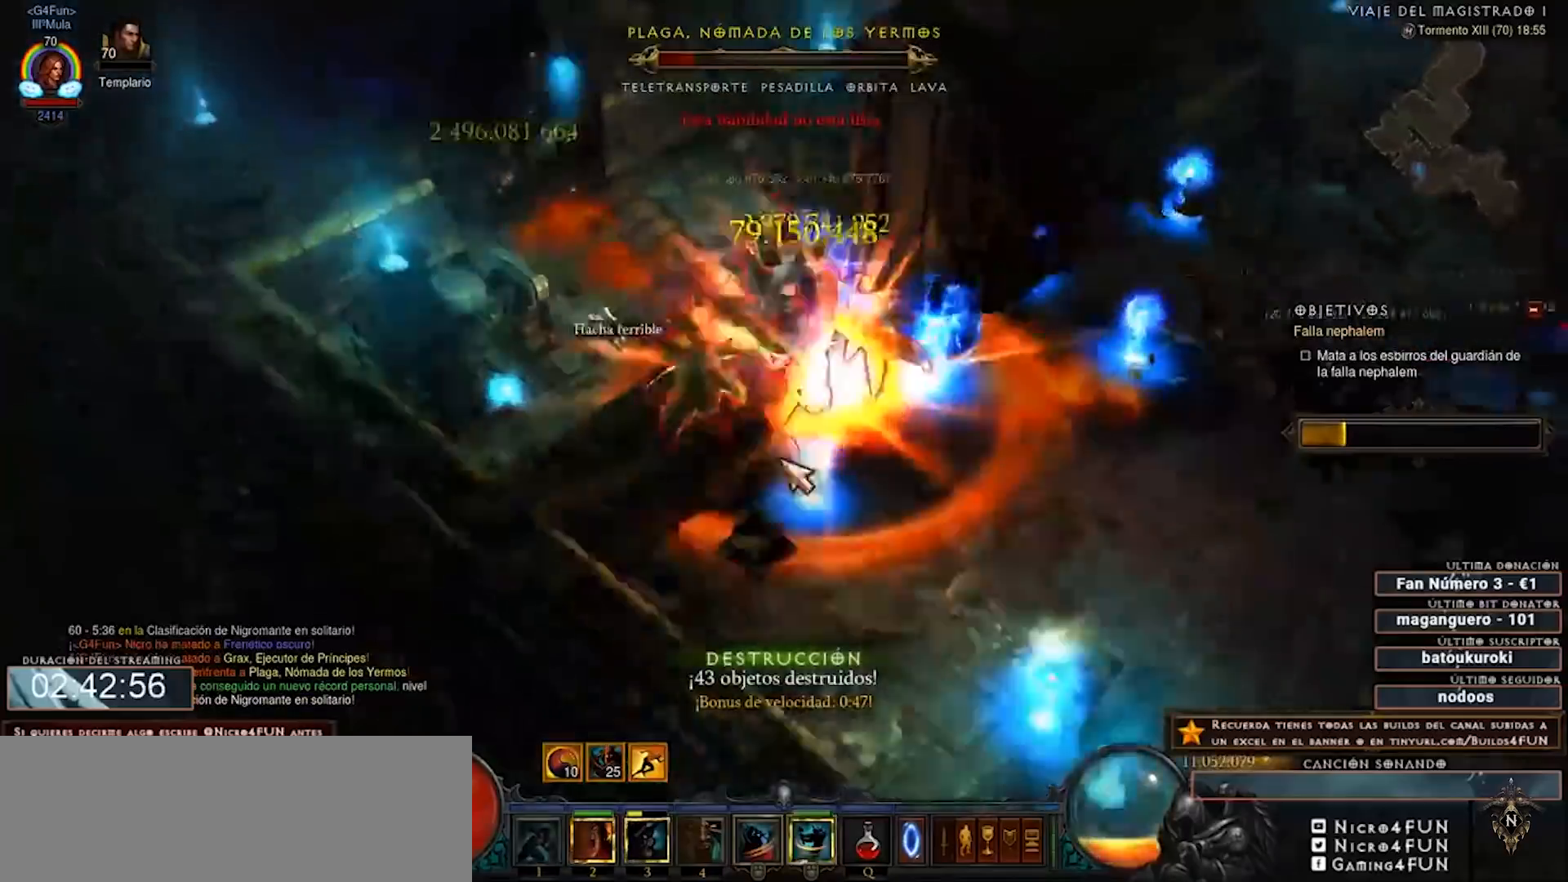
{"keys": ["num2", "num4"], "mouse": ["right"], "events": []}
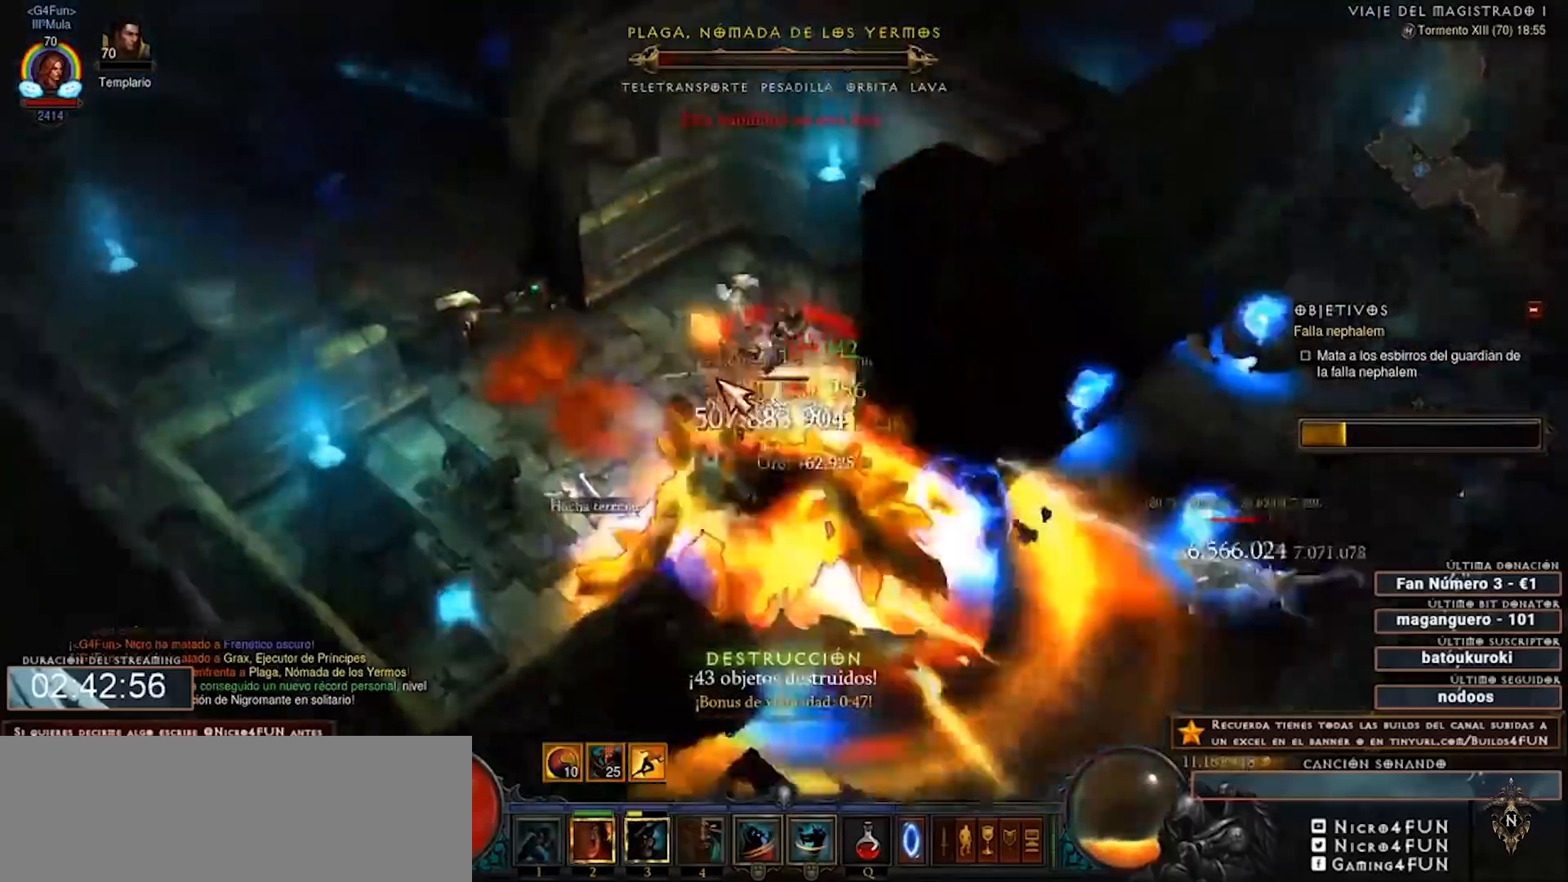
{"keys": ["num2", "num4"], "mouse": ["right"], "events": []}
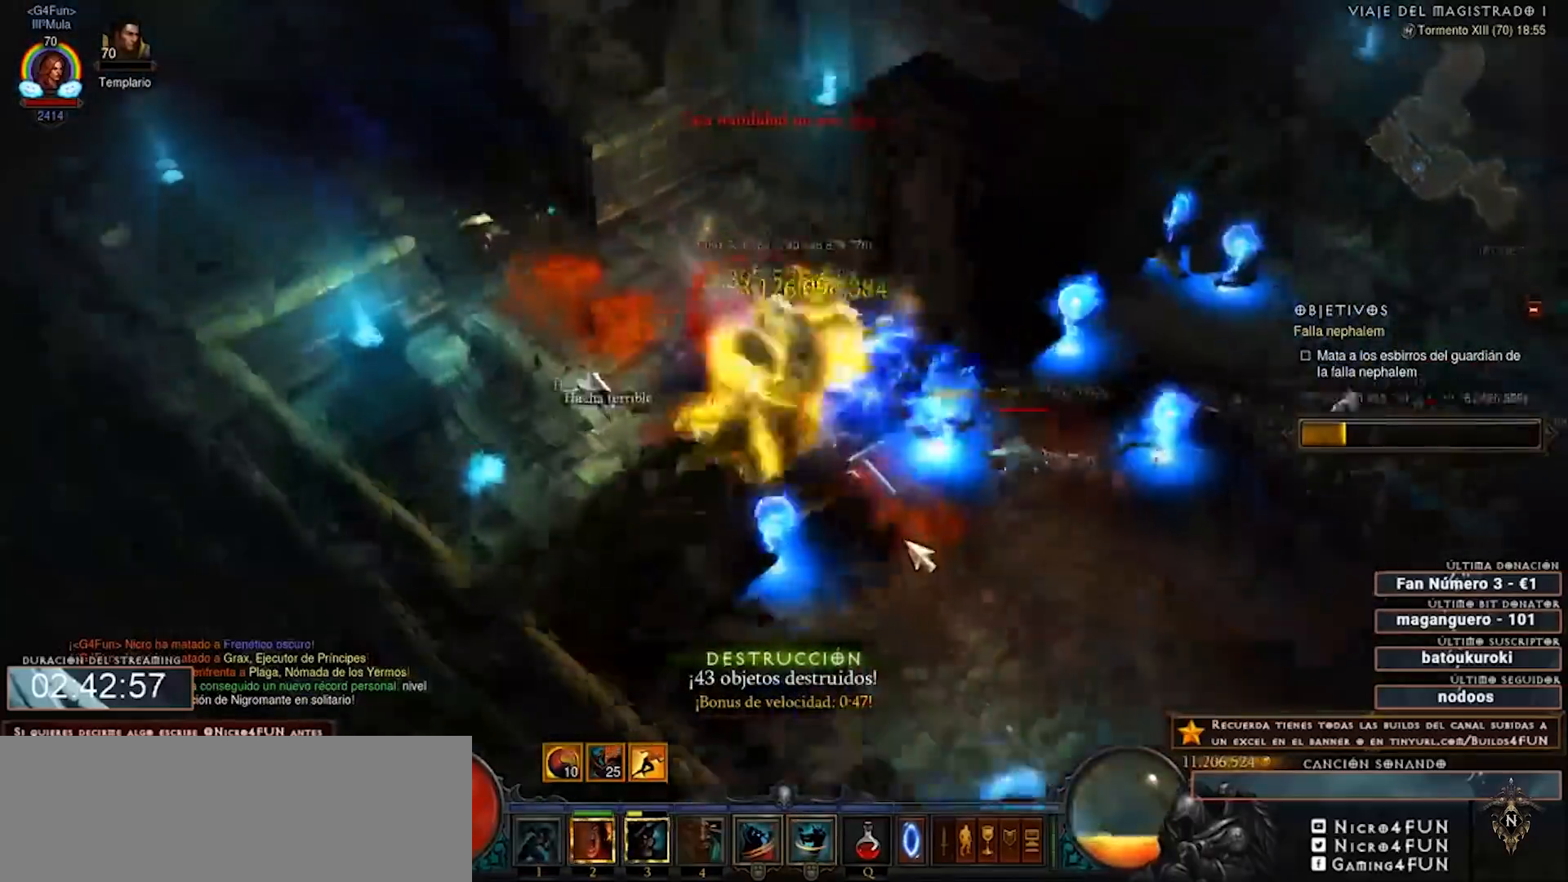
{"keys": ["num2", "num4"], "mouse": ["right"], "events": [[280, "1", "down"], [320, "mouse_left", "down"], [400, "mouse_left", "up"], [440, "1", "up"]]}
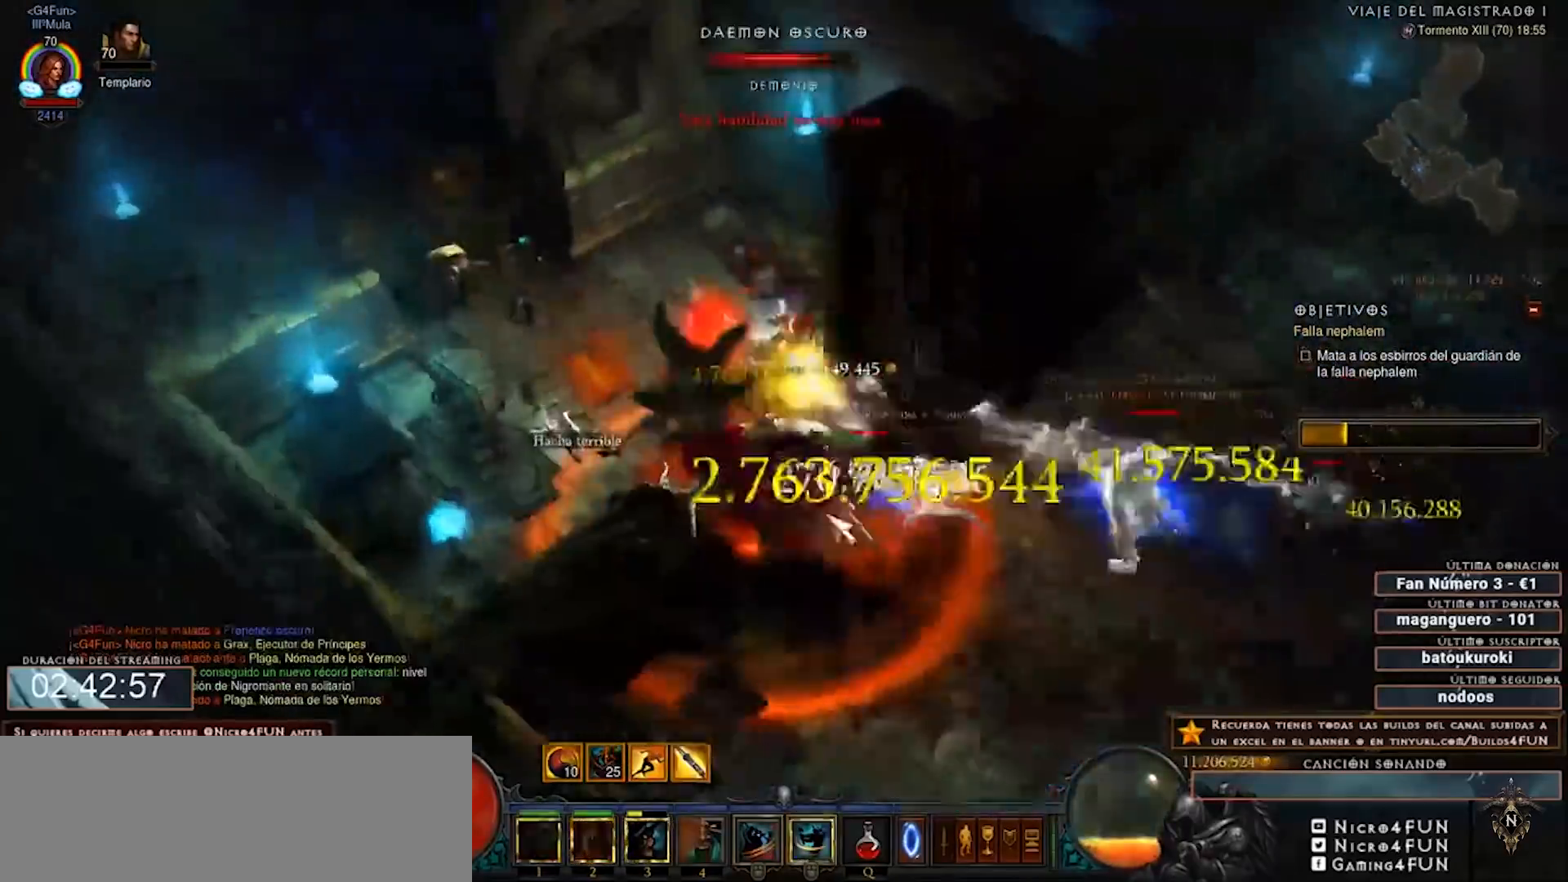
{"keys": ["num2", "num4"], "mouse": ["right"], "events": []}
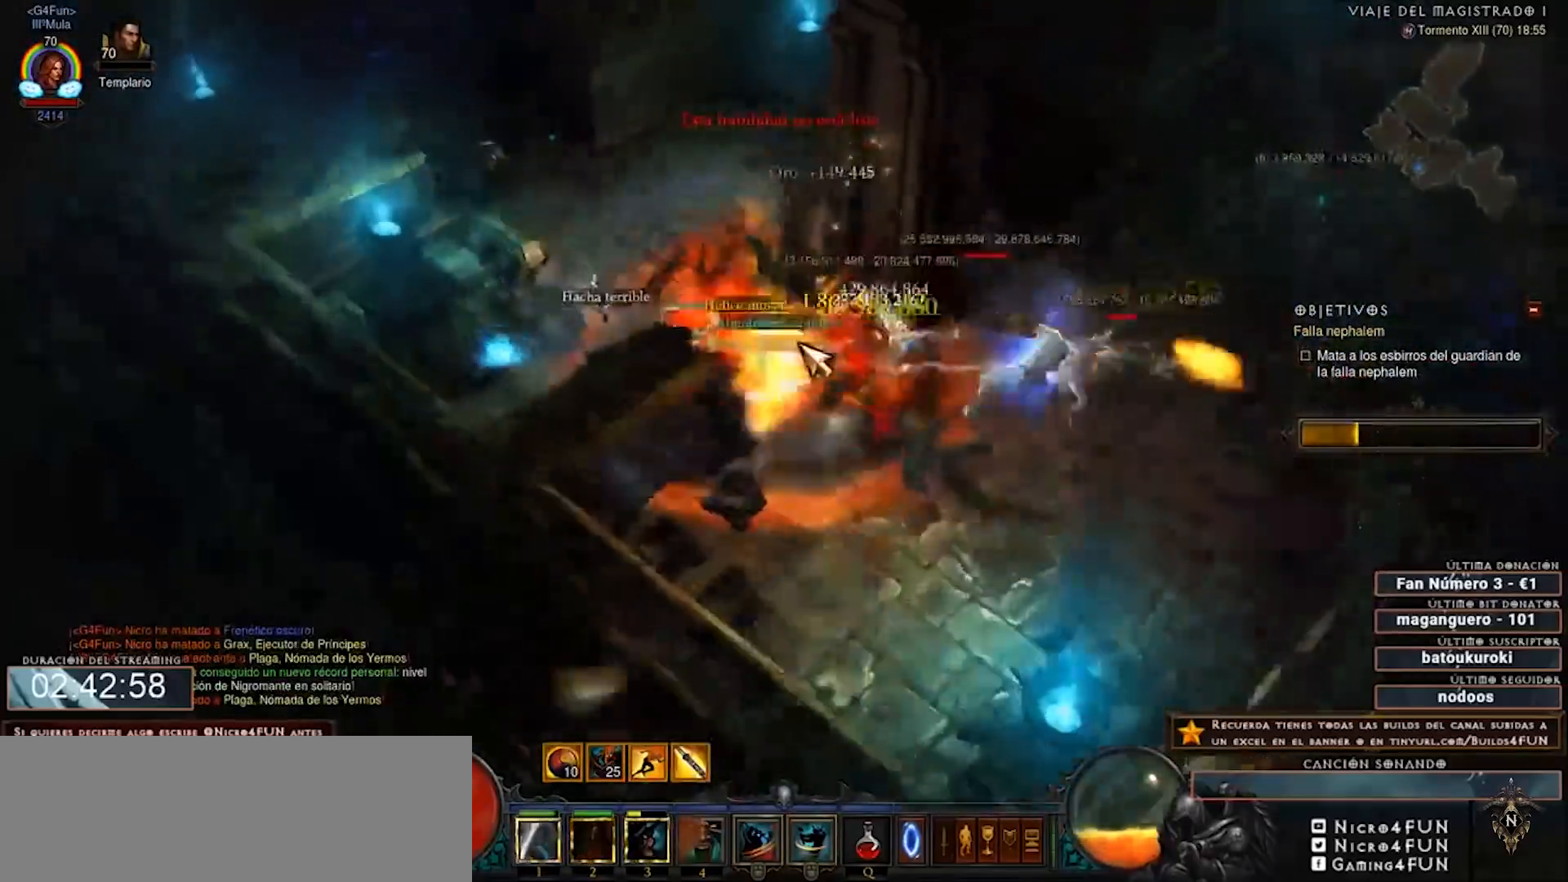
{"keys": ["num2", "num4"], "mouse": ["left"], "events": [[80, "mouse_right", "up"], [520, "mouse_left", "down"]]}
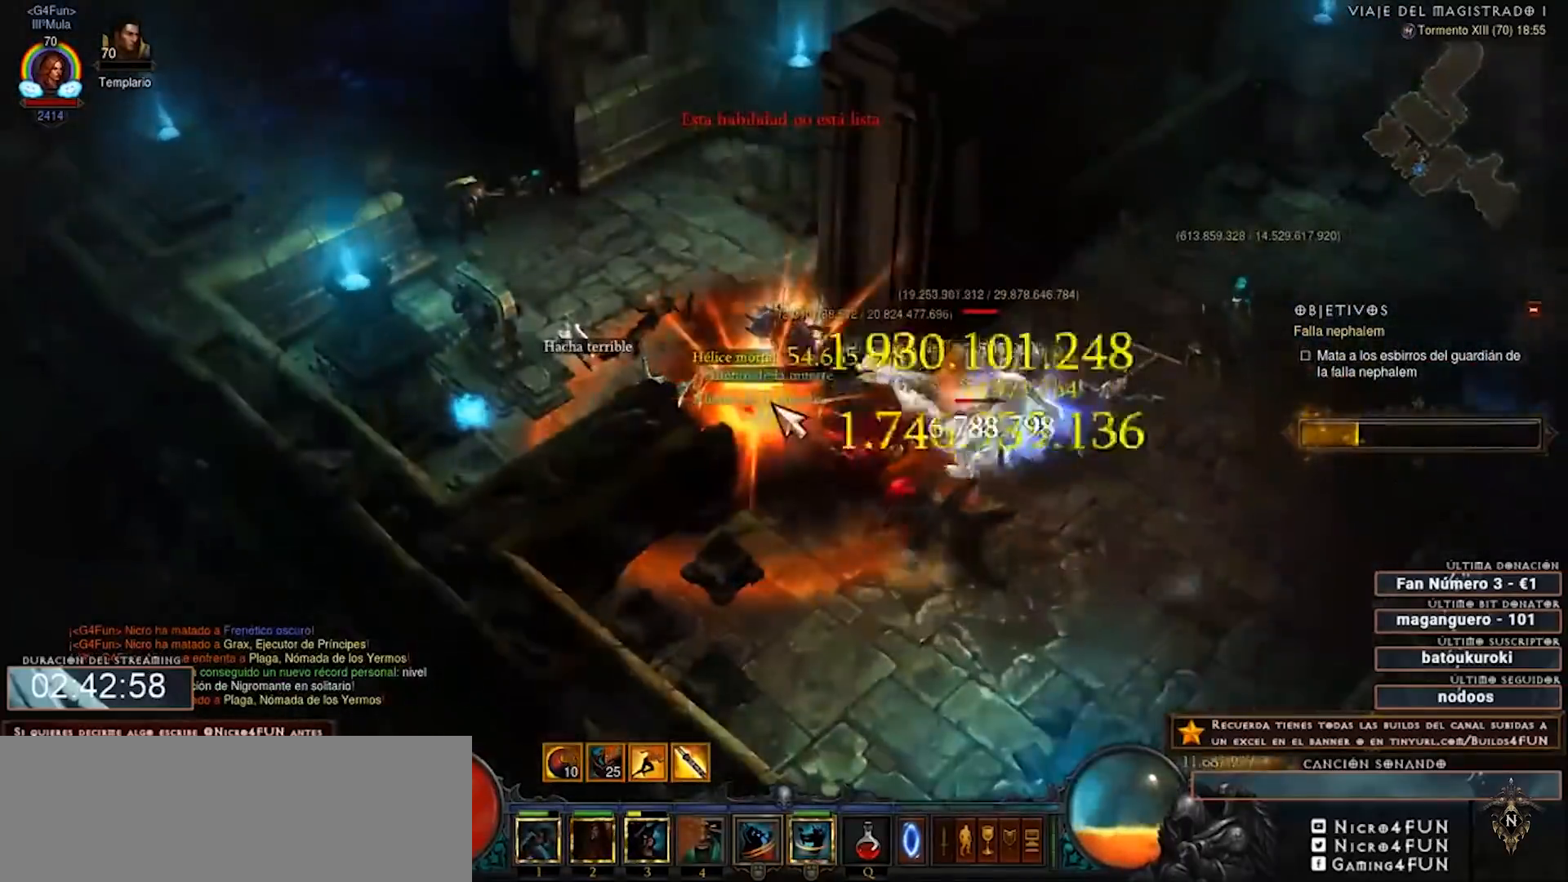
{"keys": ["num2", "num4"], "mouse": ["right"], "events": [[120, "mouse_left", "up"], [320, "mouse_right", "down"]]}
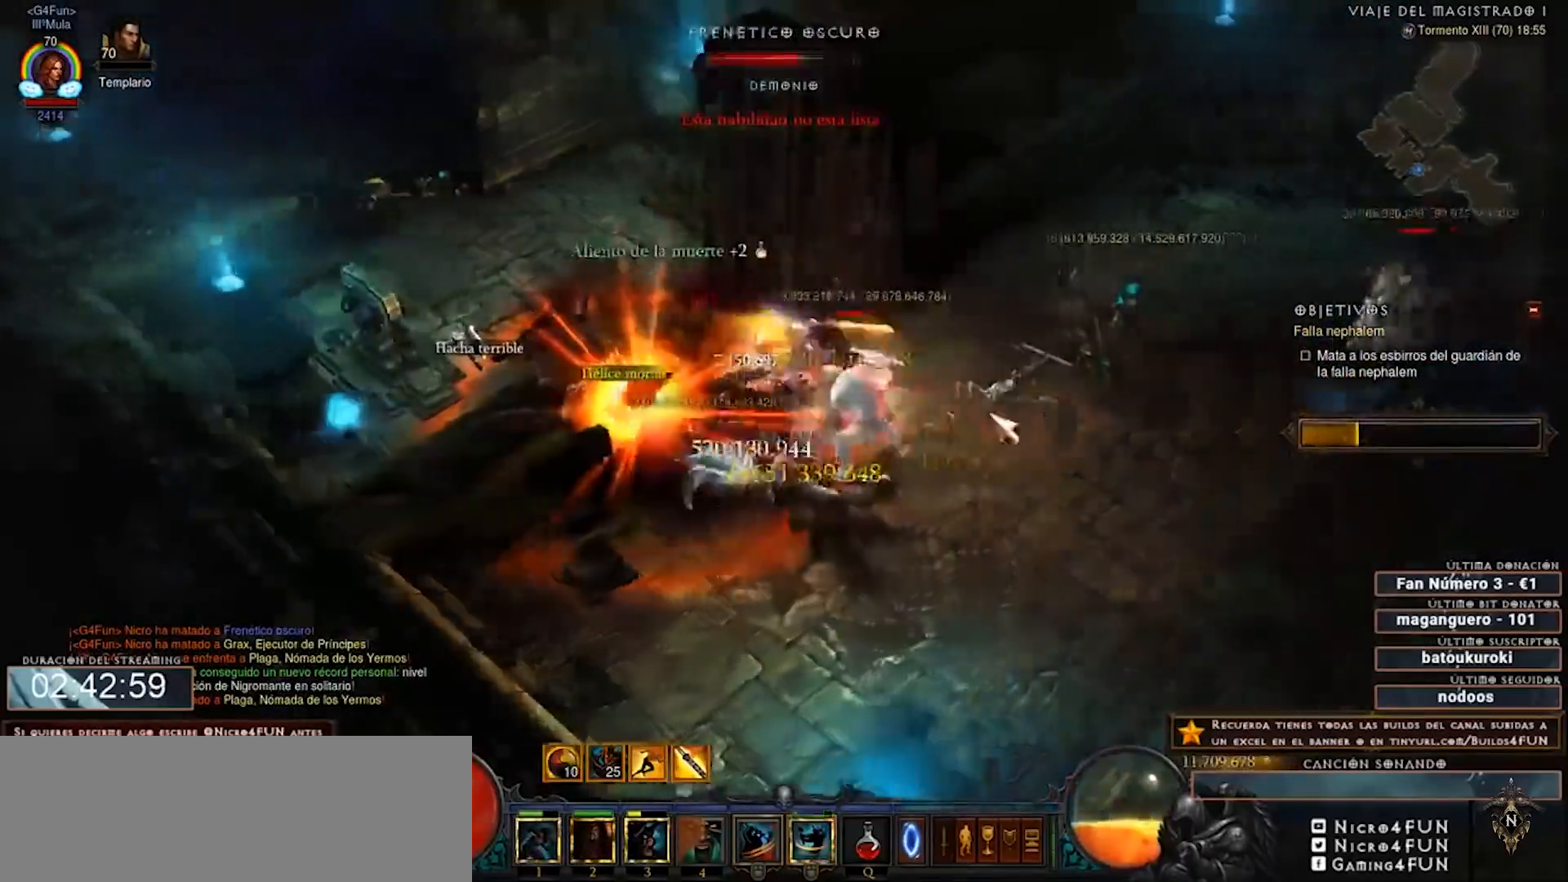
{"keys": ["num2", "num4"], "mouse": ["right"], "events": [[120, "1", "down"], [240, "1", "up"]]}
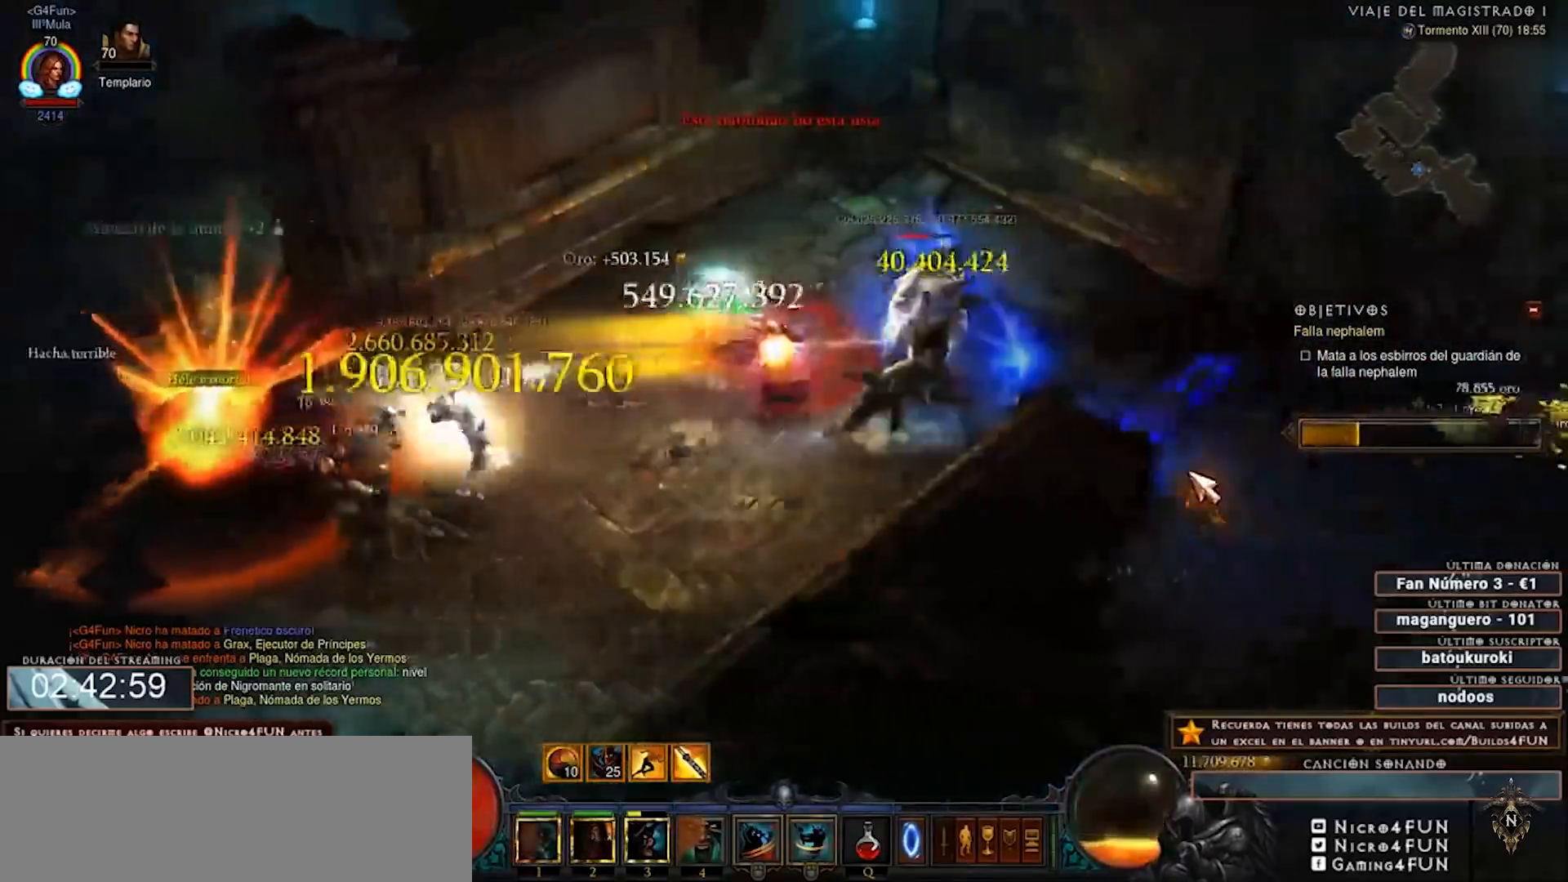
{"keys": ["num2", "num4"], "mouse": ["right"], "events": []}
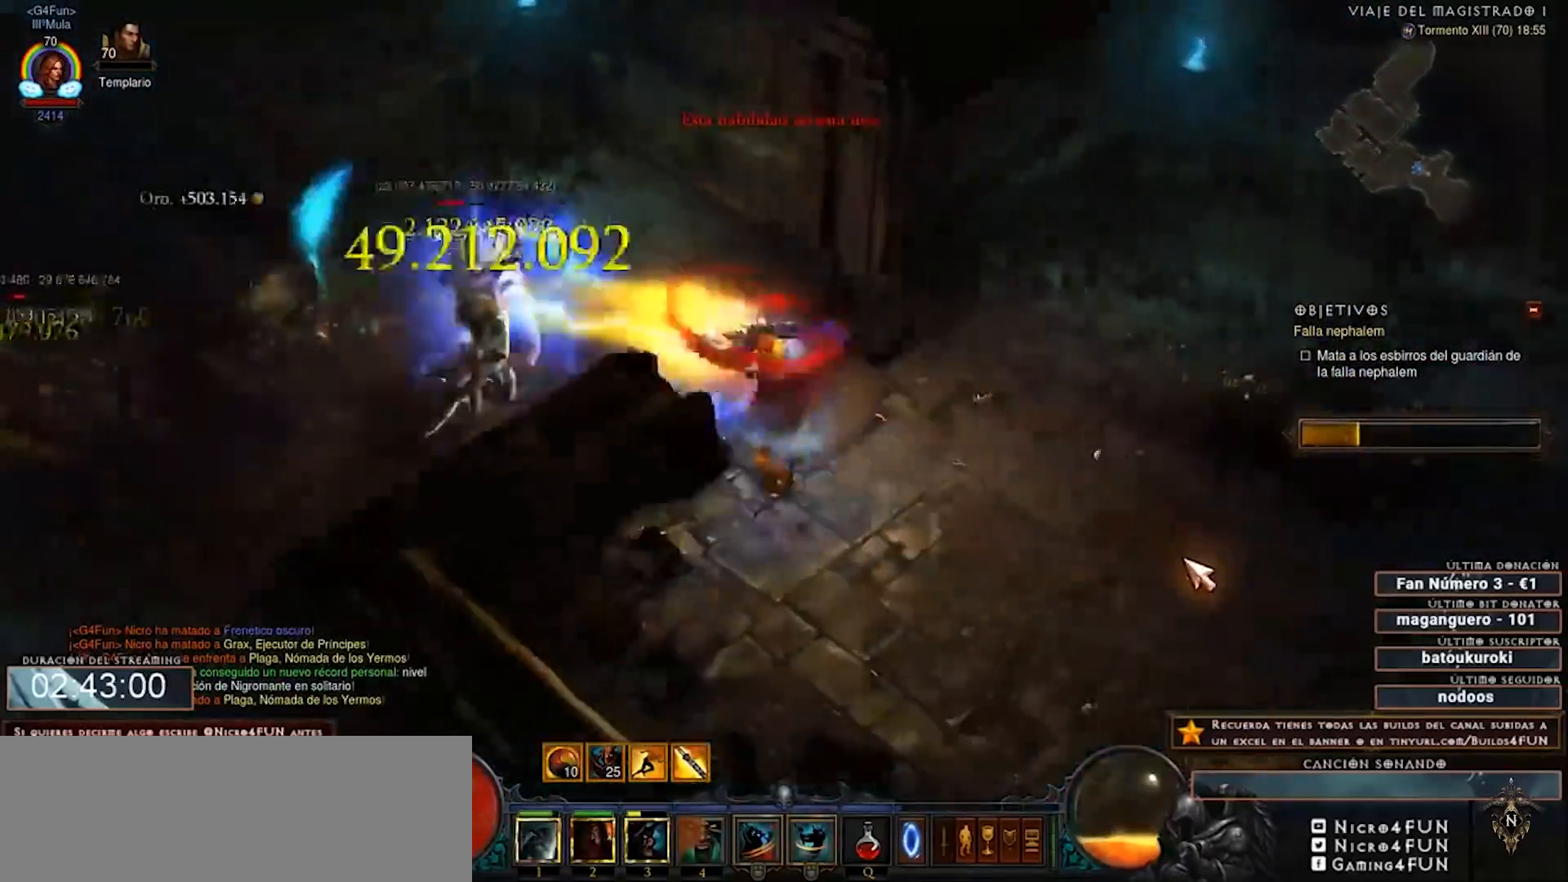
{"keys": ["num2", "num4"], "mouse": ["right"], "events": []}